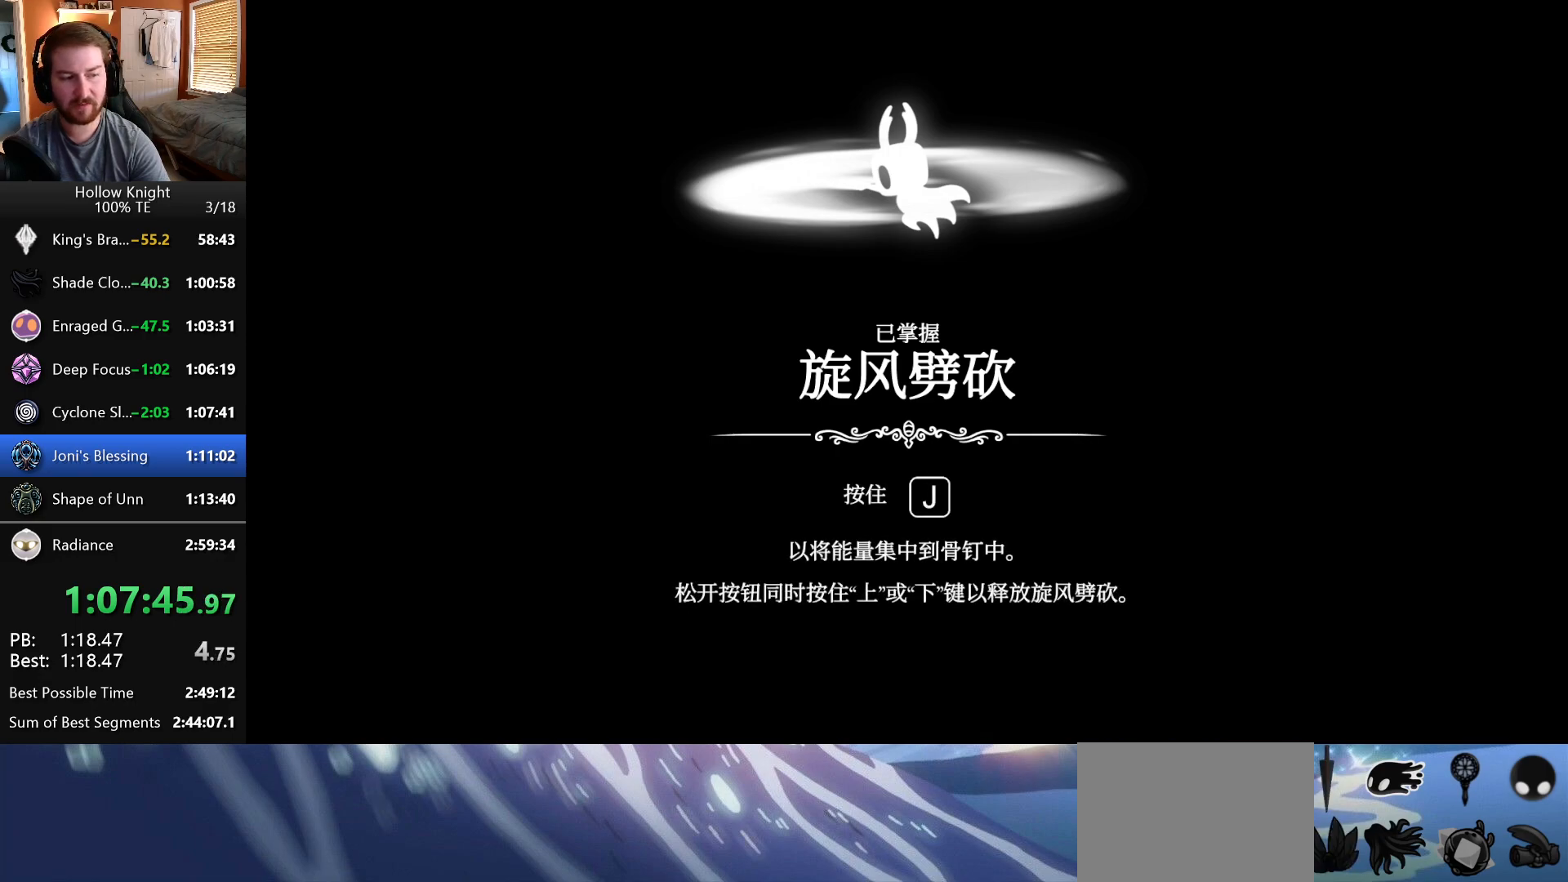
Gameplay with keyboard; each line is a JSON object with the keys held at the frame after it. "events" lists presses ("down") and releases ("up") of "down", "escape", "left", "return", "right" and "up" between this image and that frame as [ms after this image, input, new state], when the widget could be followed in between. No other keys are recorded. Mouse input is not recorded.
{"keys": [], "events": [[67, "left", "down"], [233, "left", "up"], [317, "left", "down"], [467, "left", "up"]]}
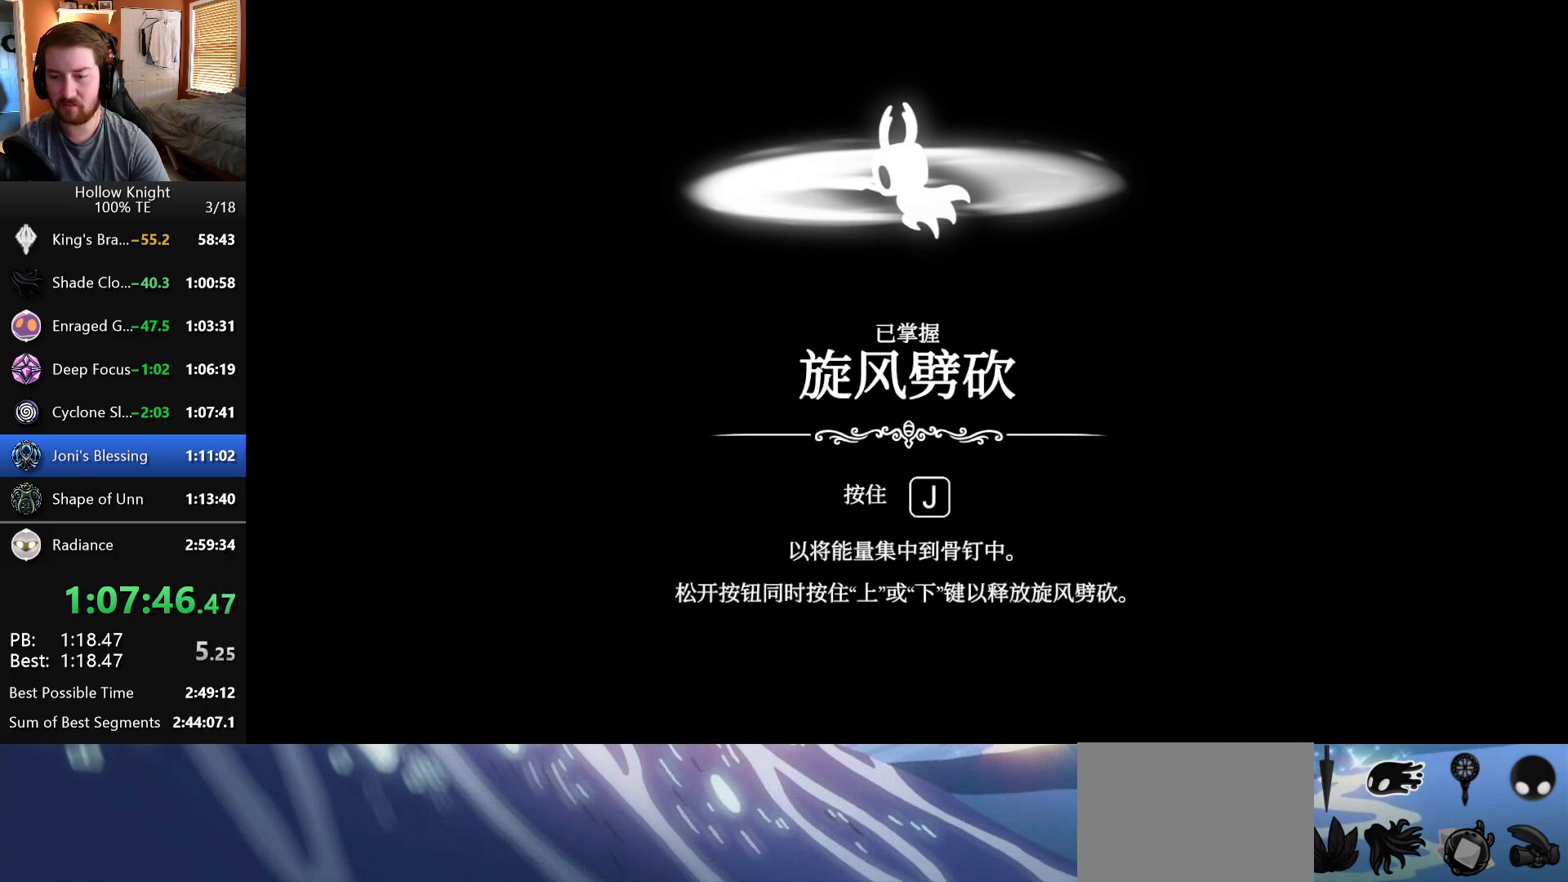
{"keys": [], "events": [[67, "left", "down"], [217, "left", "up"], [300, "left", "down"], [433, "left", "up"]]}
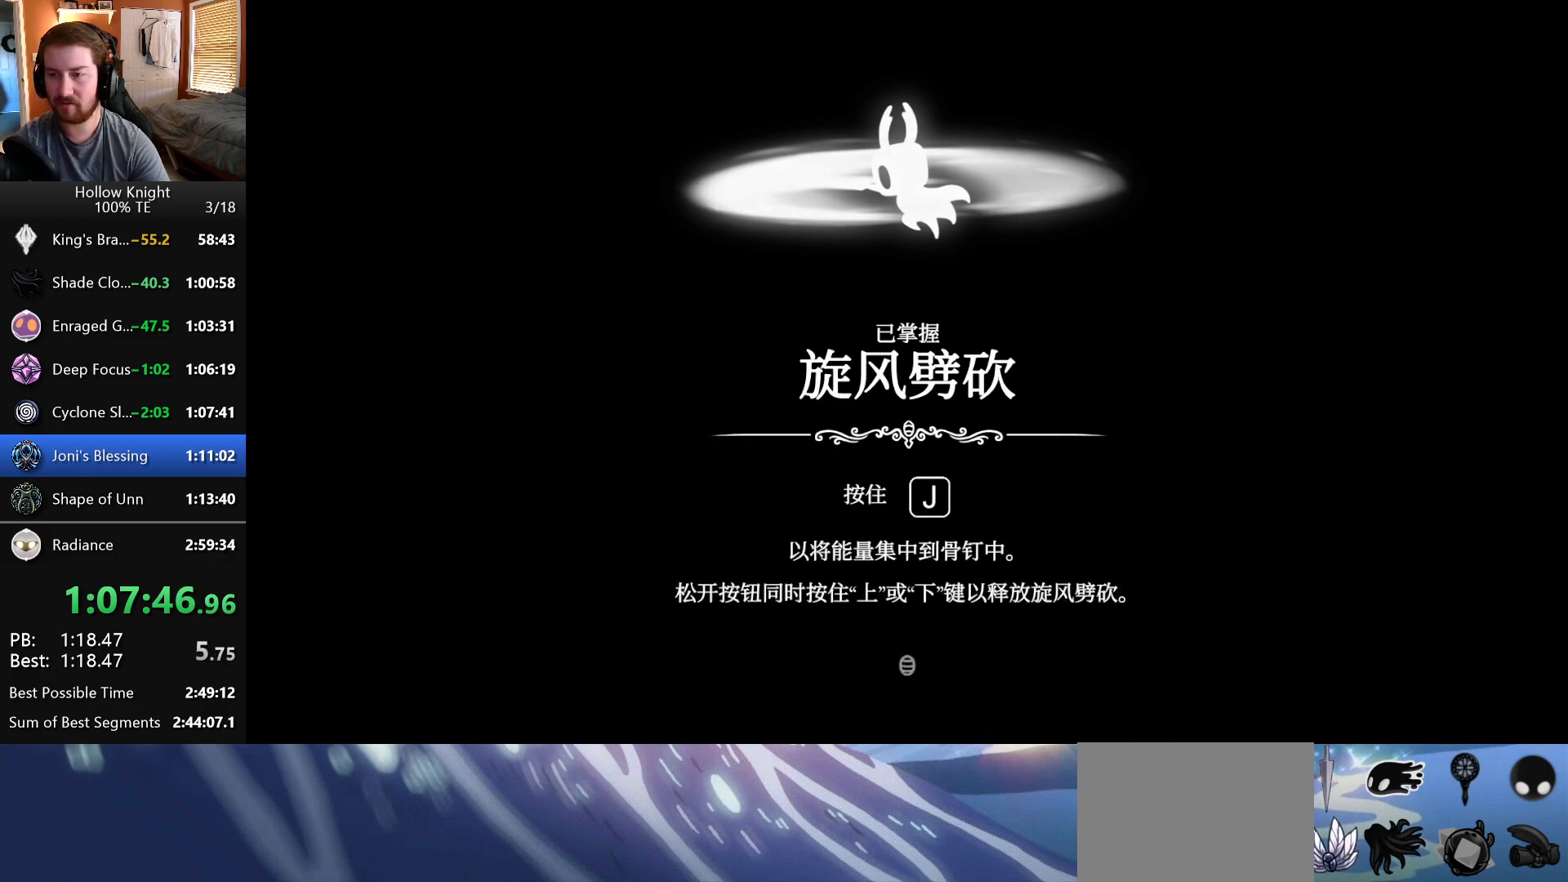
{"keys": [], "events": [[33, "left", "down"], [200, "left", "up"], [317, "left", "down"], [467, "left", "up"]]}
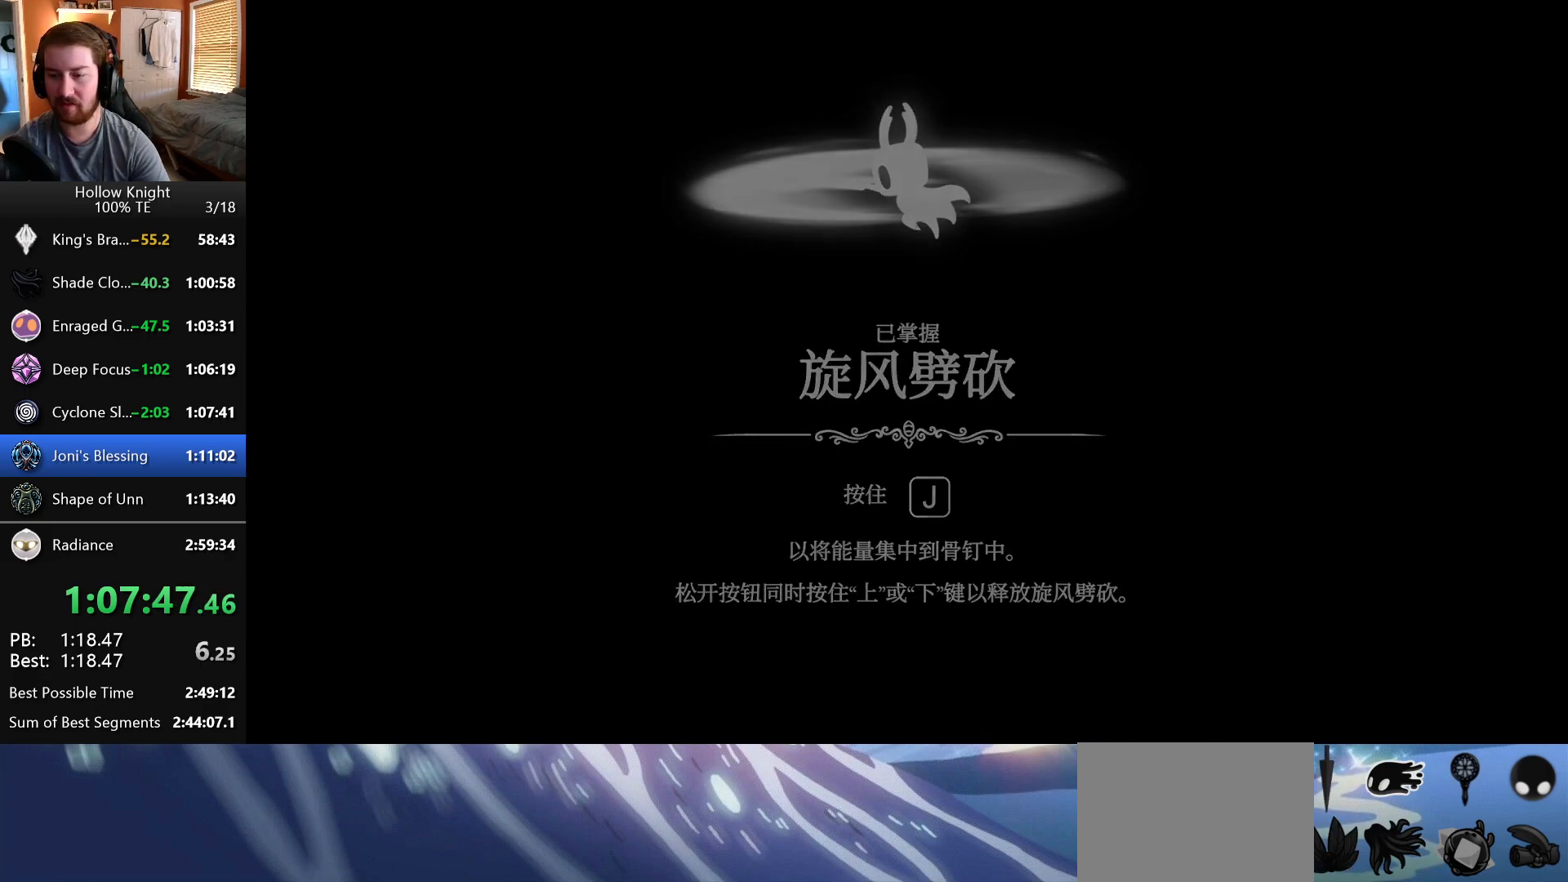
{"keys": ["left"], "events": [[100, "left", "down"], [267, "left", "up"], [433, "left", "down"]]}
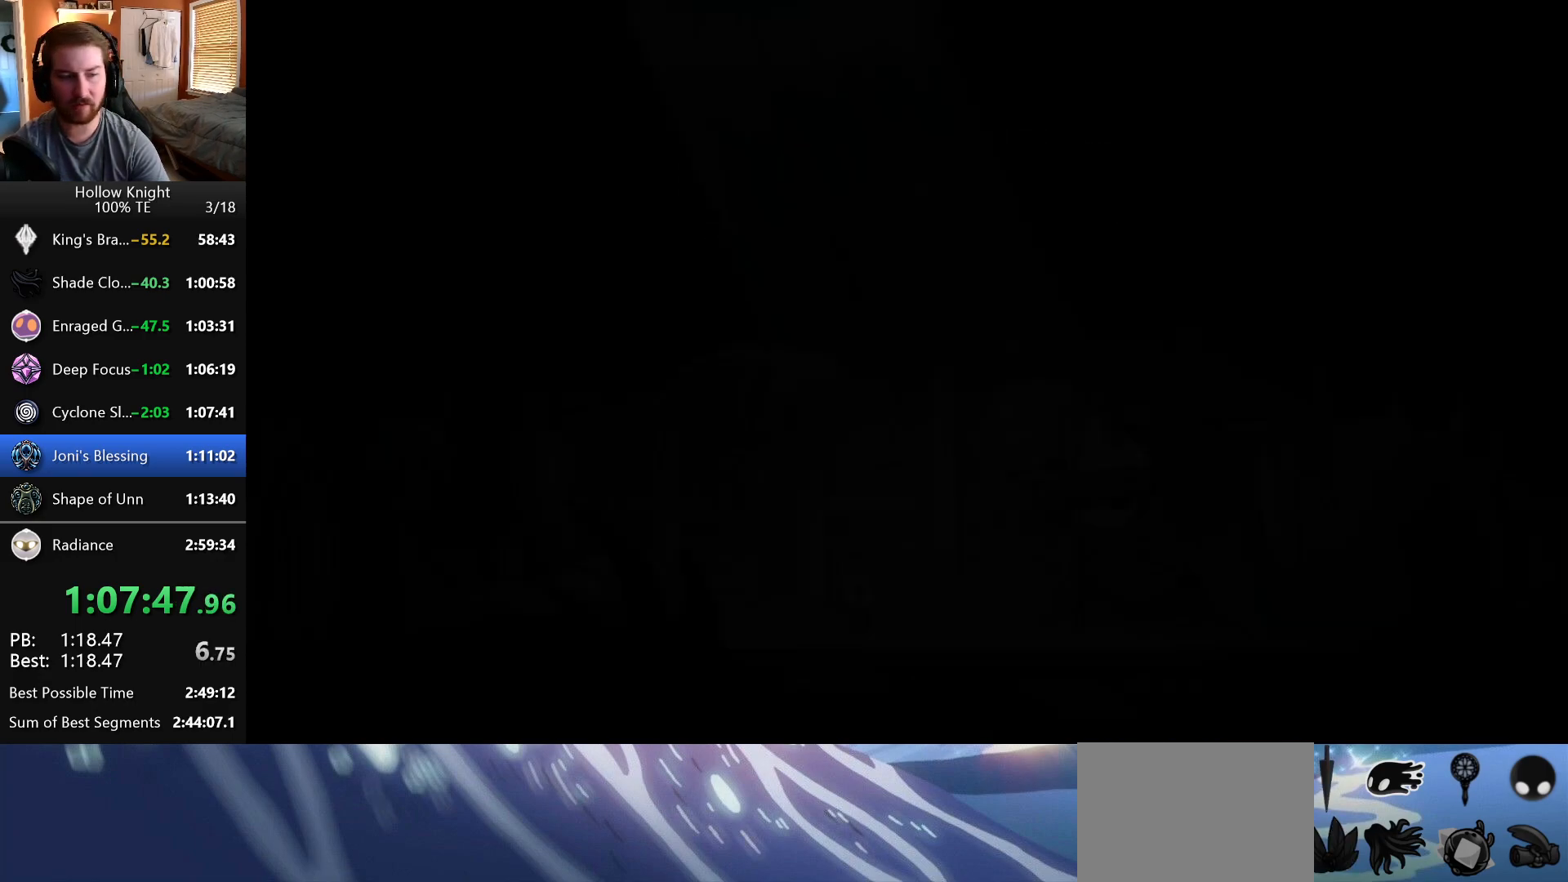
{"keys": ["left"], "events": [[67, "left", "up"], [217, "left", "down"], [317, "left", "up"], [433, "left", "down"]]}
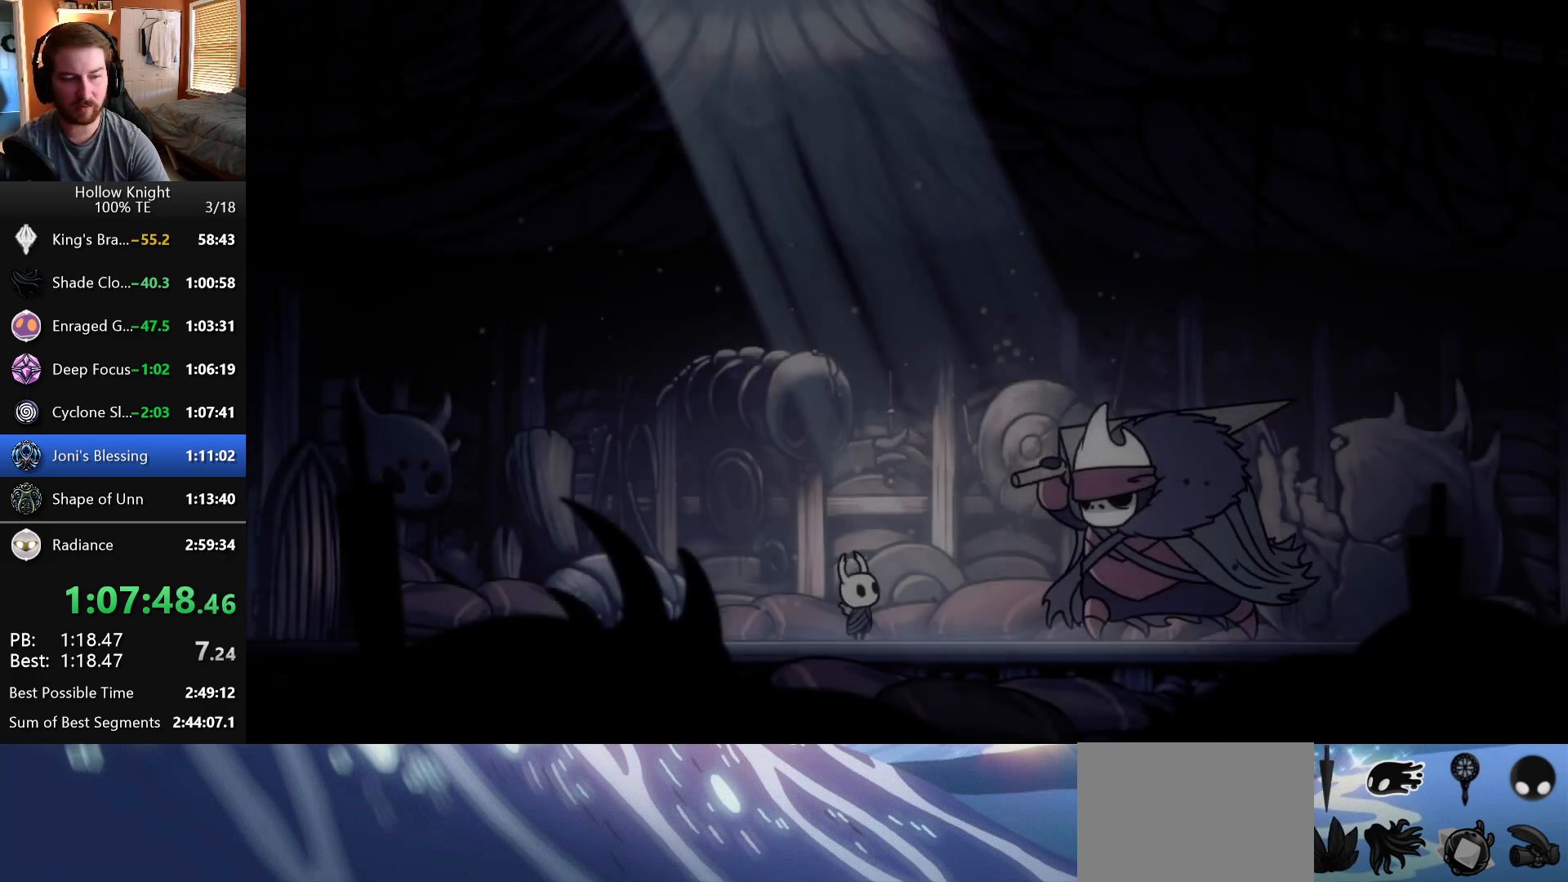
{"keys": ["left"], "events": [[67, "left", "up"], [183, "left", "down"], [317, "left", "up"], [433, "left", "down"]]}
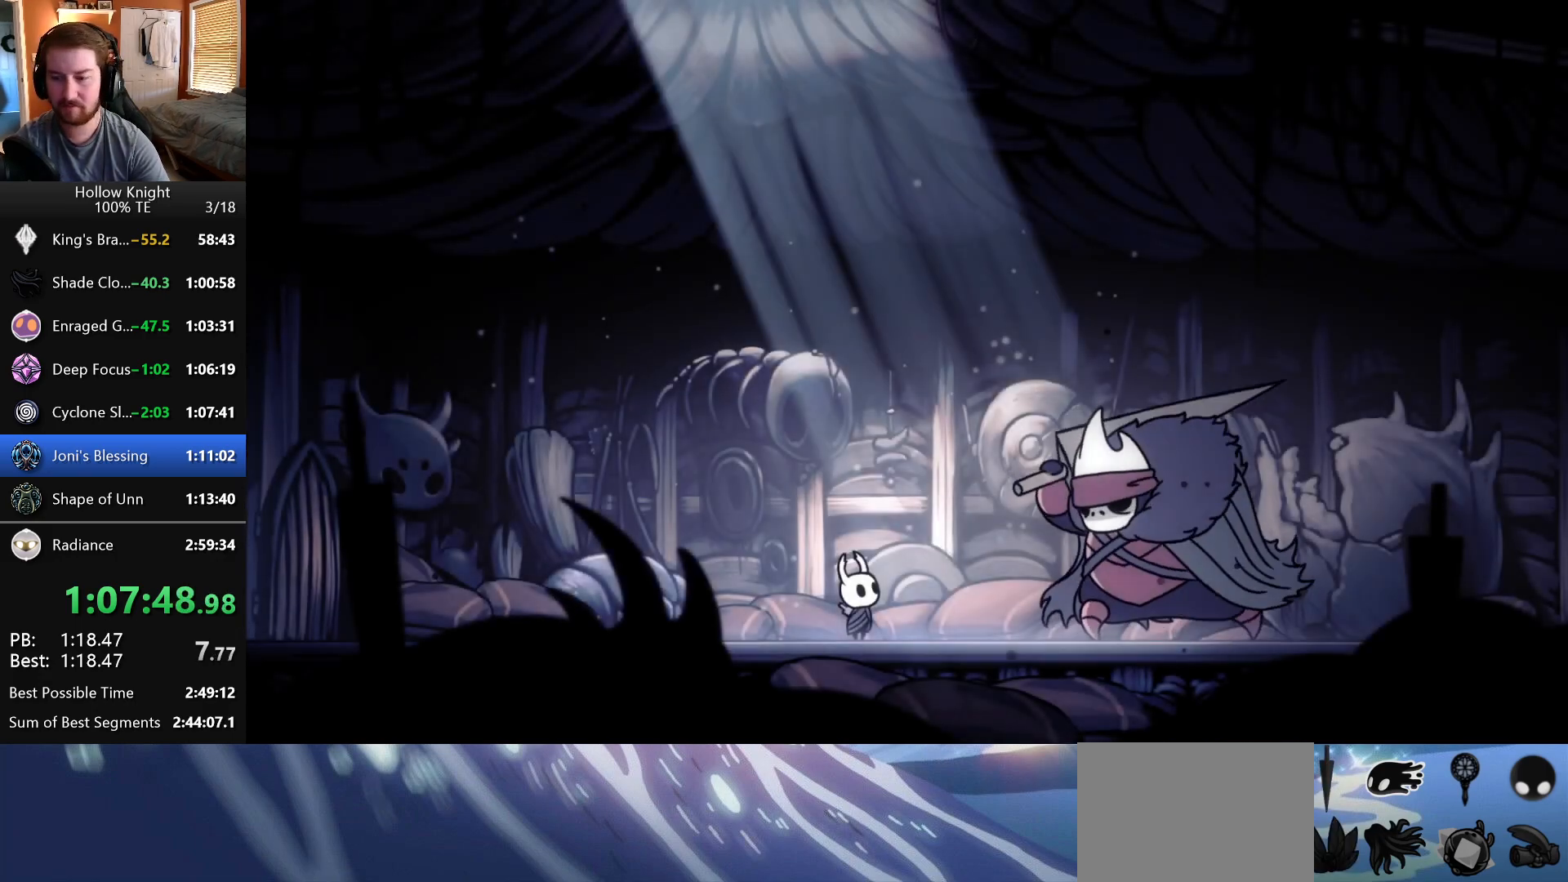
{"keys": ["left"], "events": [[83, "left", "up"], [200, "left", "down"], [300, "left", "up"], [467, "left", "down"]]}
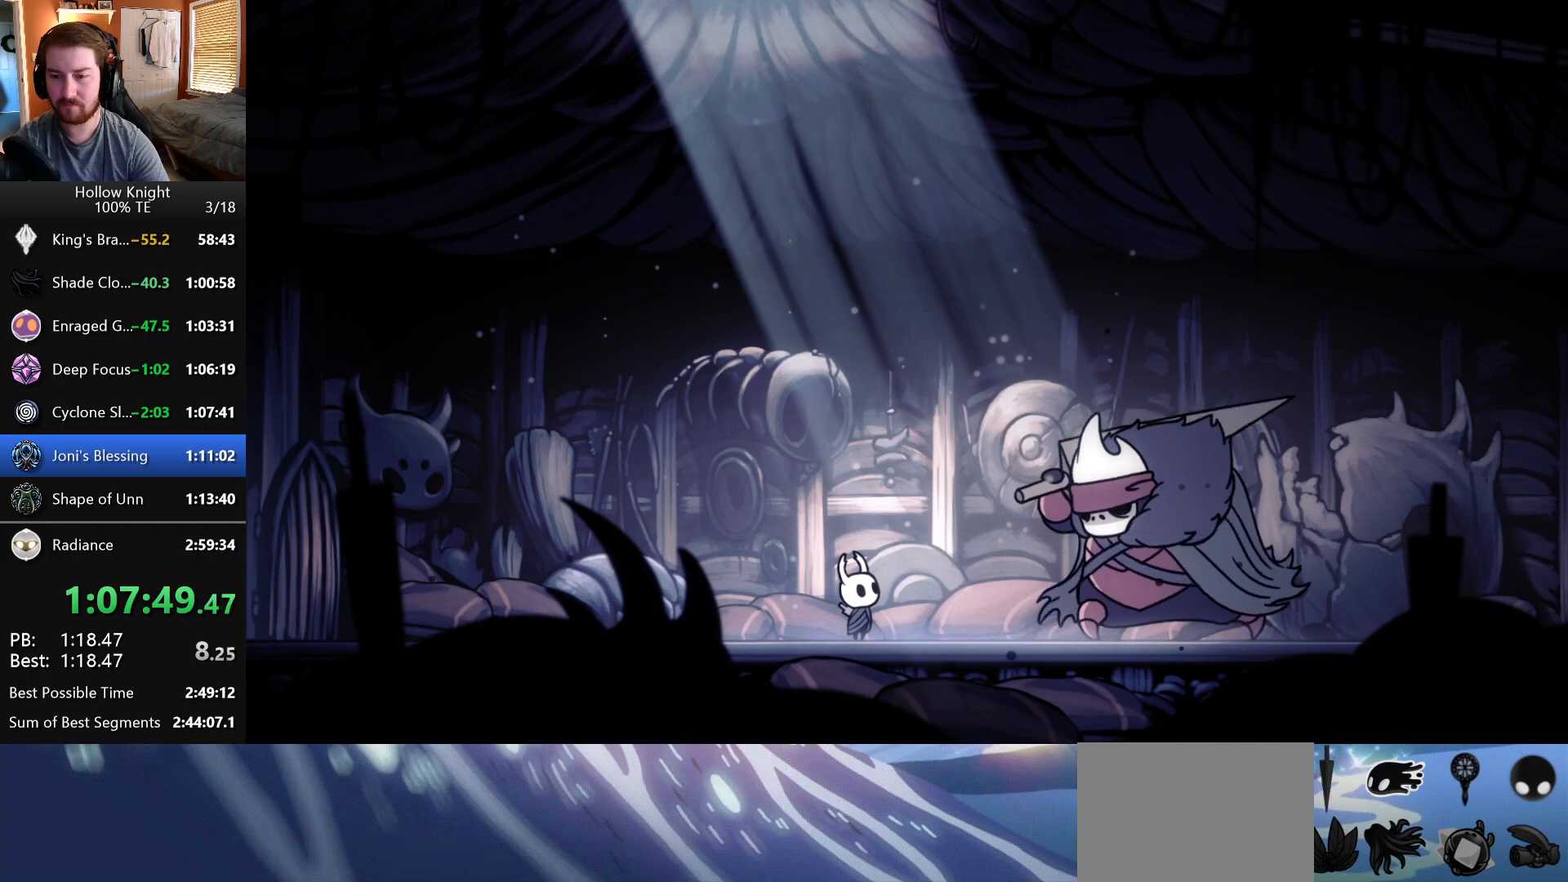
{"keys": [], "events": [[83, "left", "up"], [217, "left", "down"], [333, "left", "up"]]}
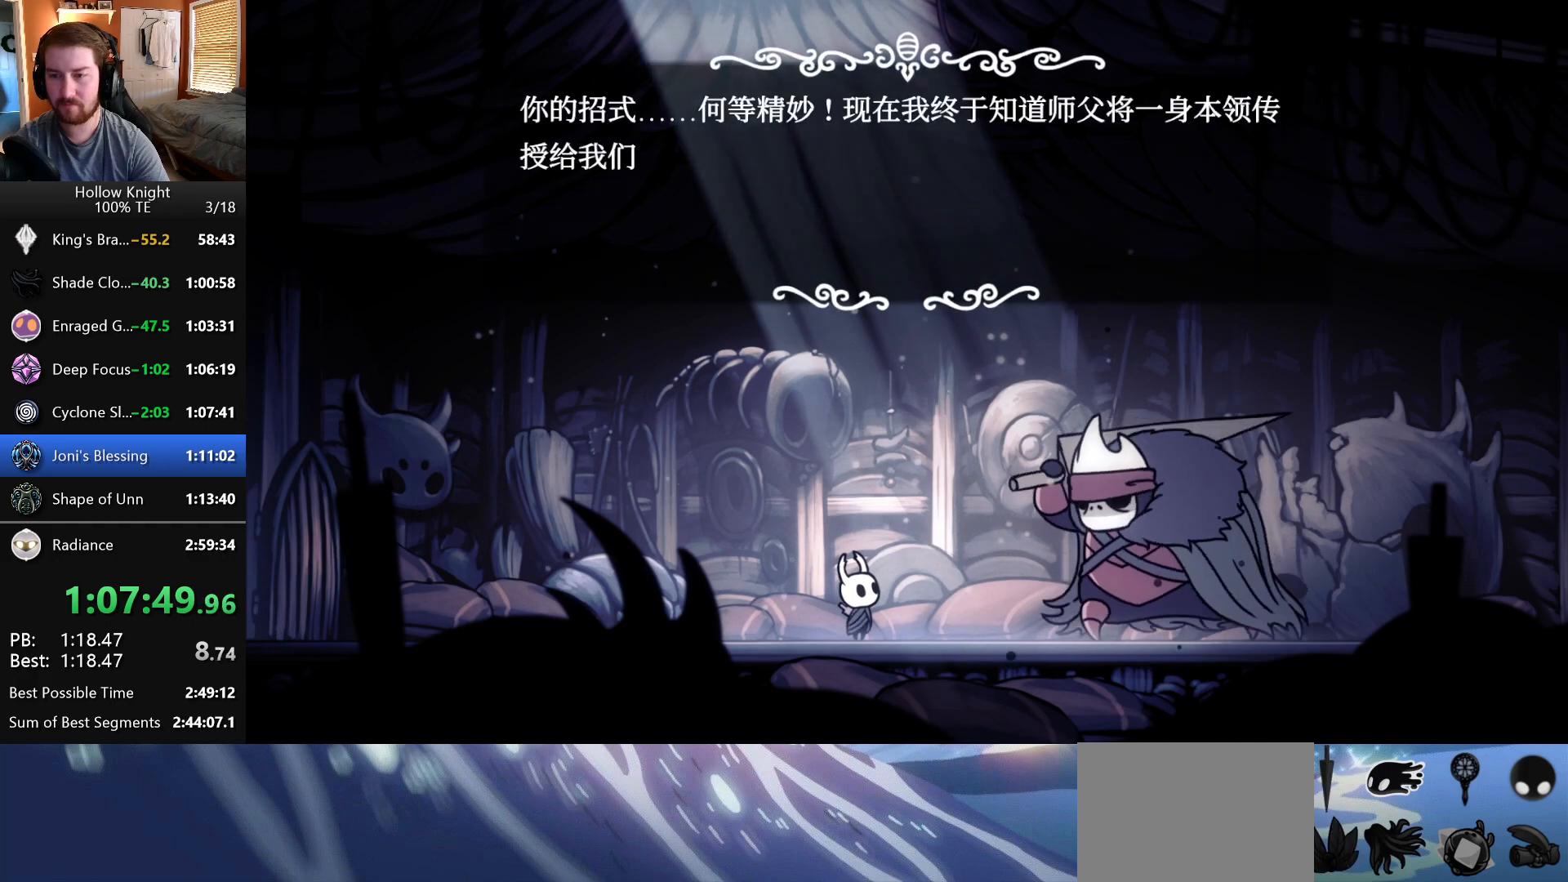
{"keys": [], "events": []}
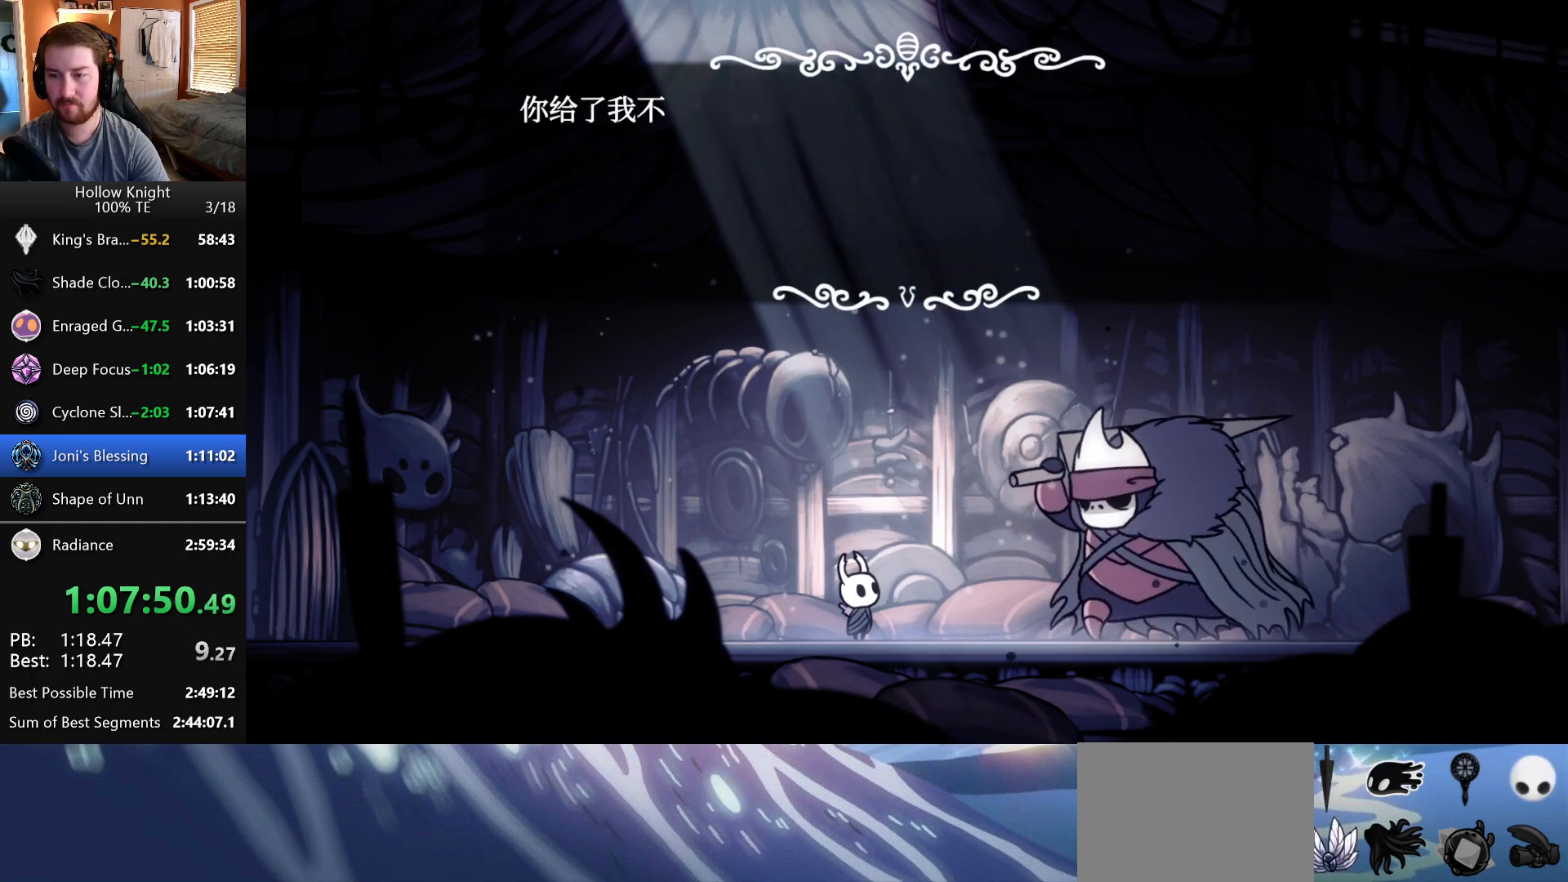
{"keys": [], "events": []}
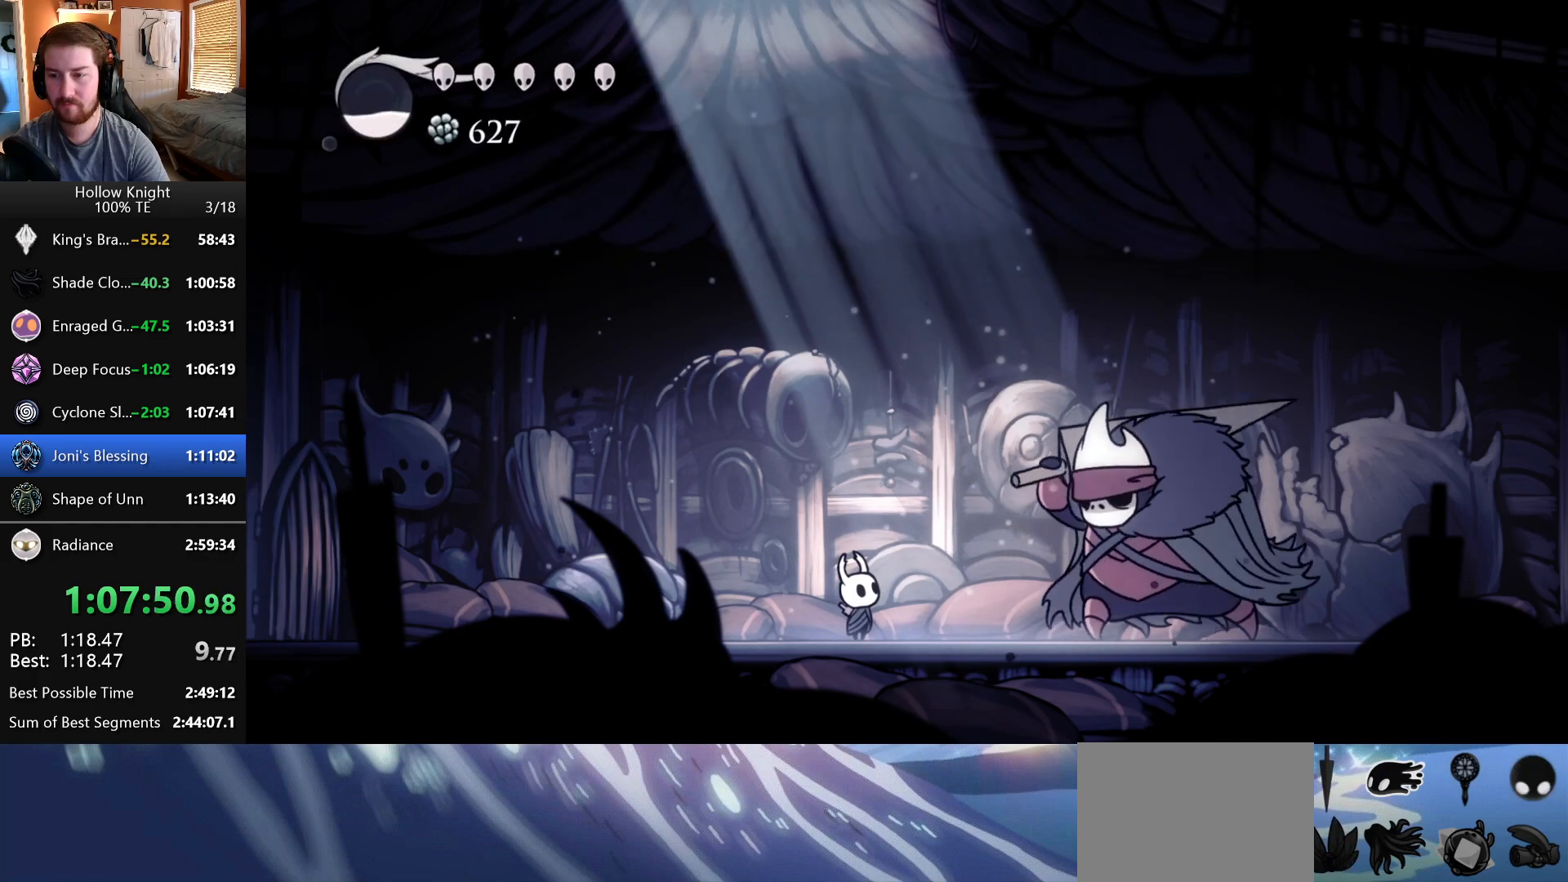
{"keys": ["left"], "events": [[217, "left", "down"]]}
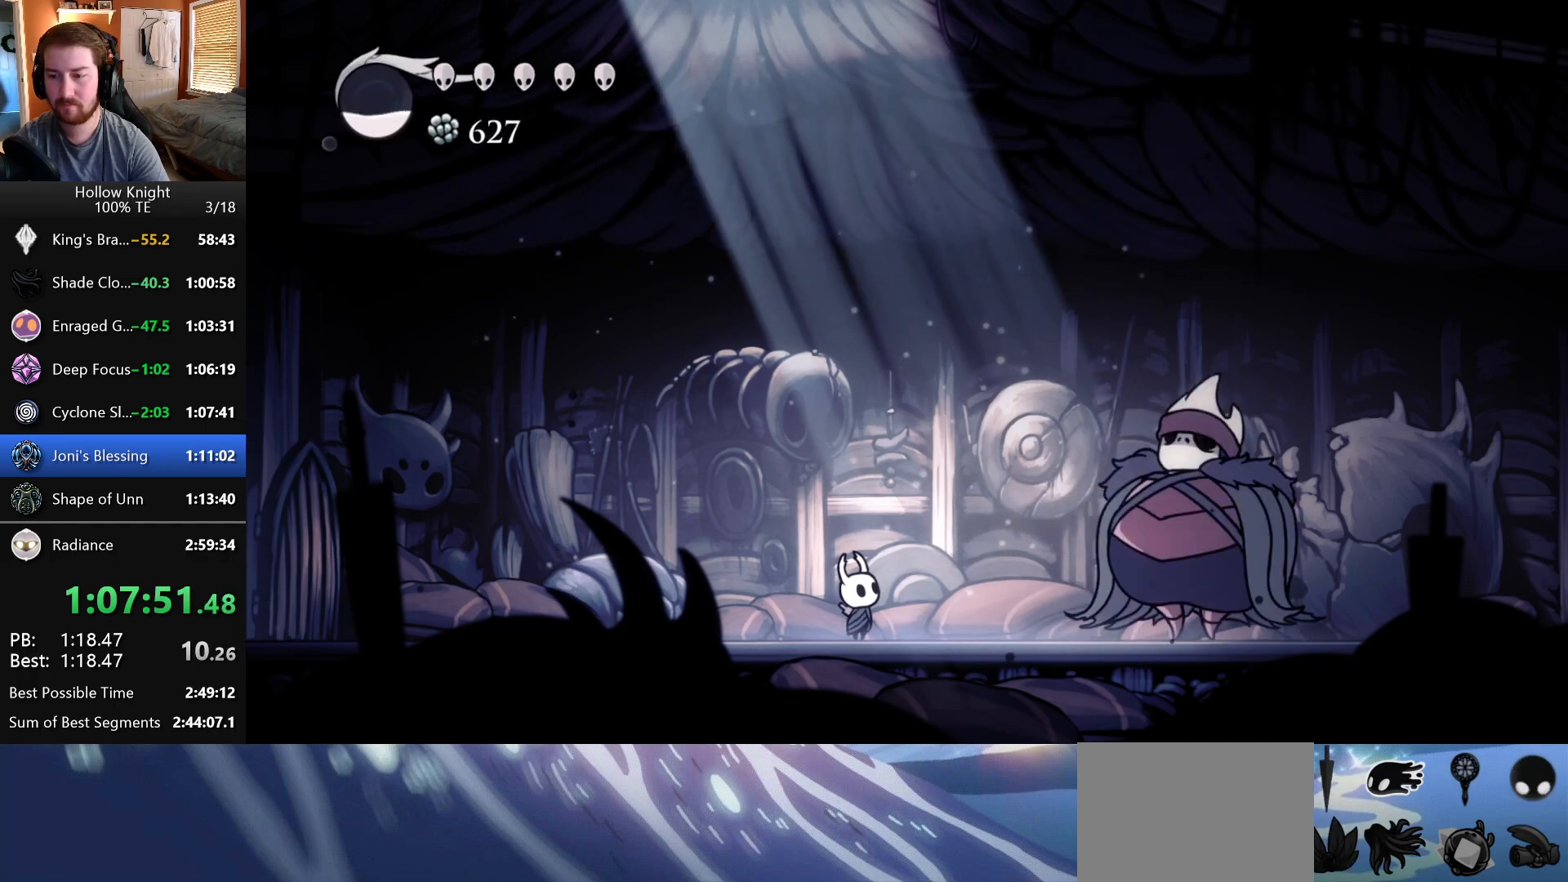
{"keys": [], "events": [[133, "left", "up"], [283, "left", "down"], [450, "left", "up"]]}
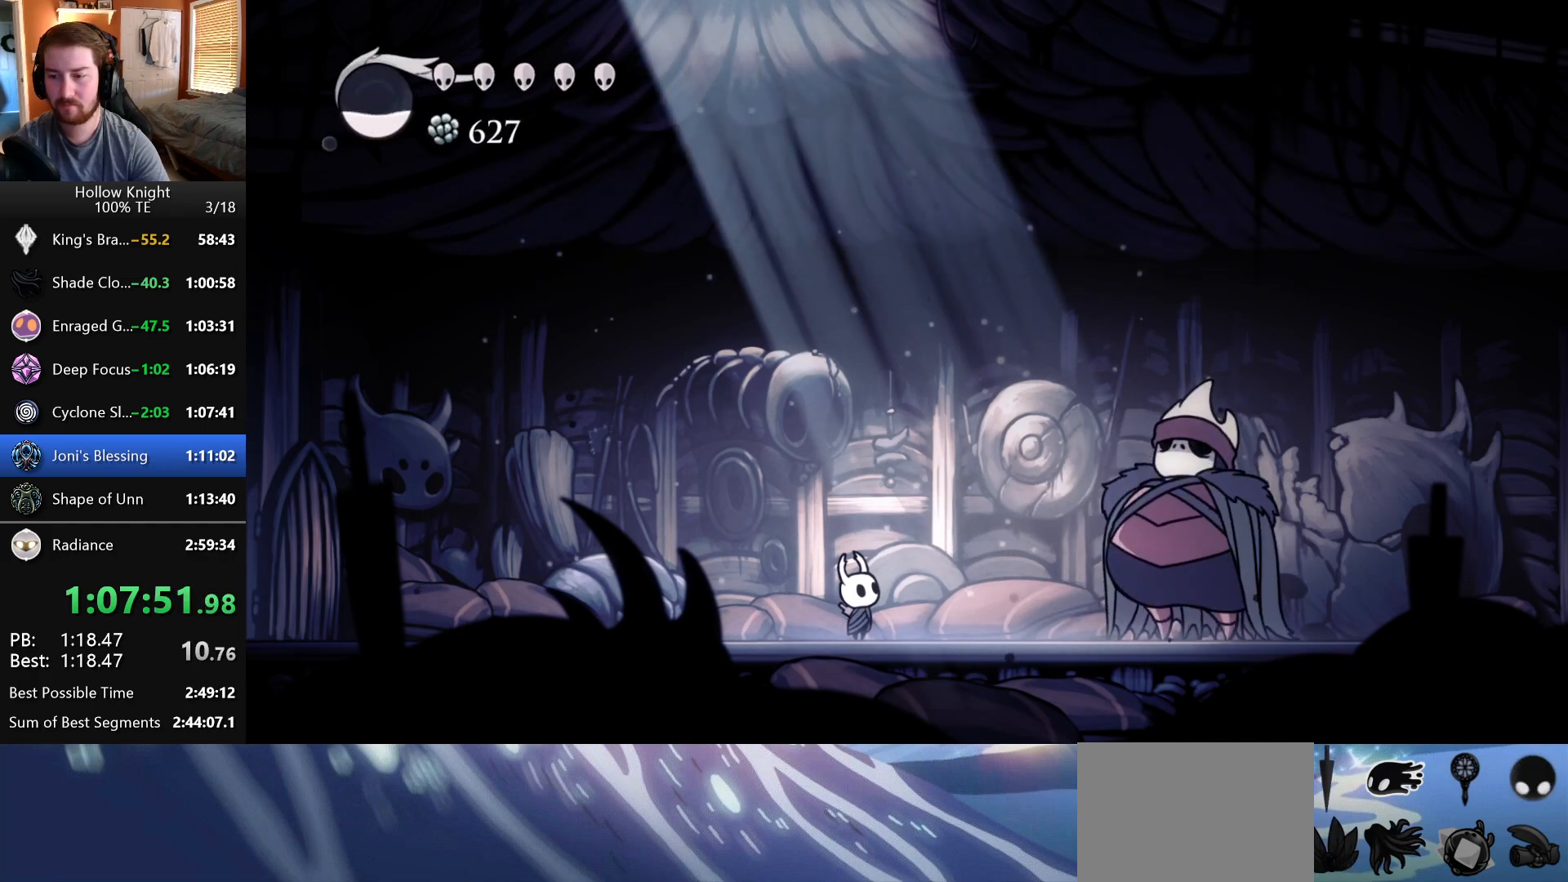
{"keys": ["left"], "events": [[50, "left", "down"], [183, "left", "up"], [283, "left", "down"]]}
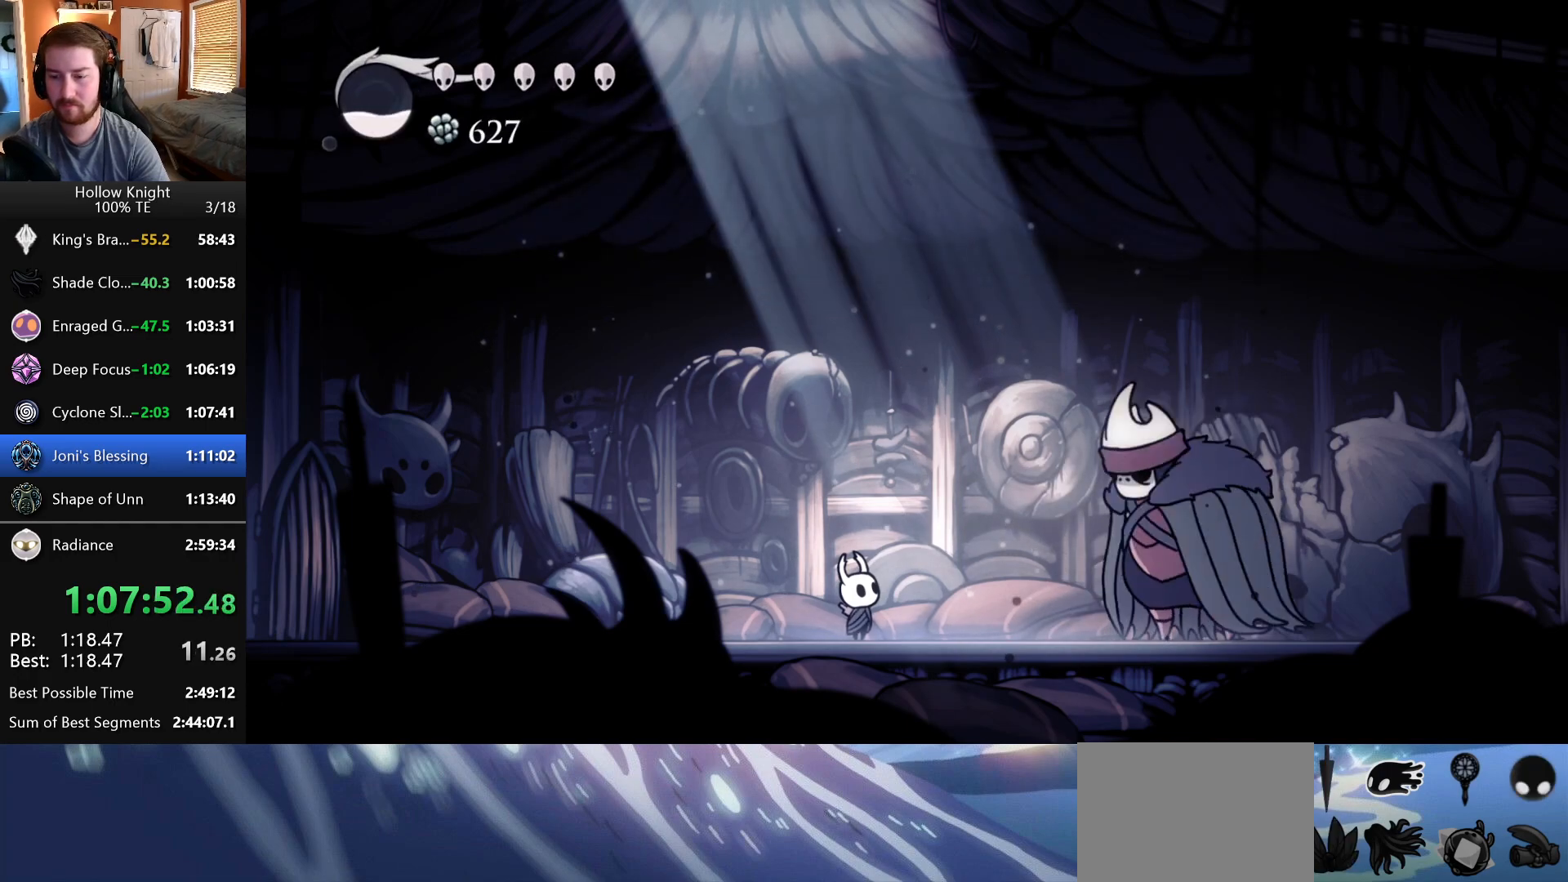
{"keys": ["left"], "events": []}
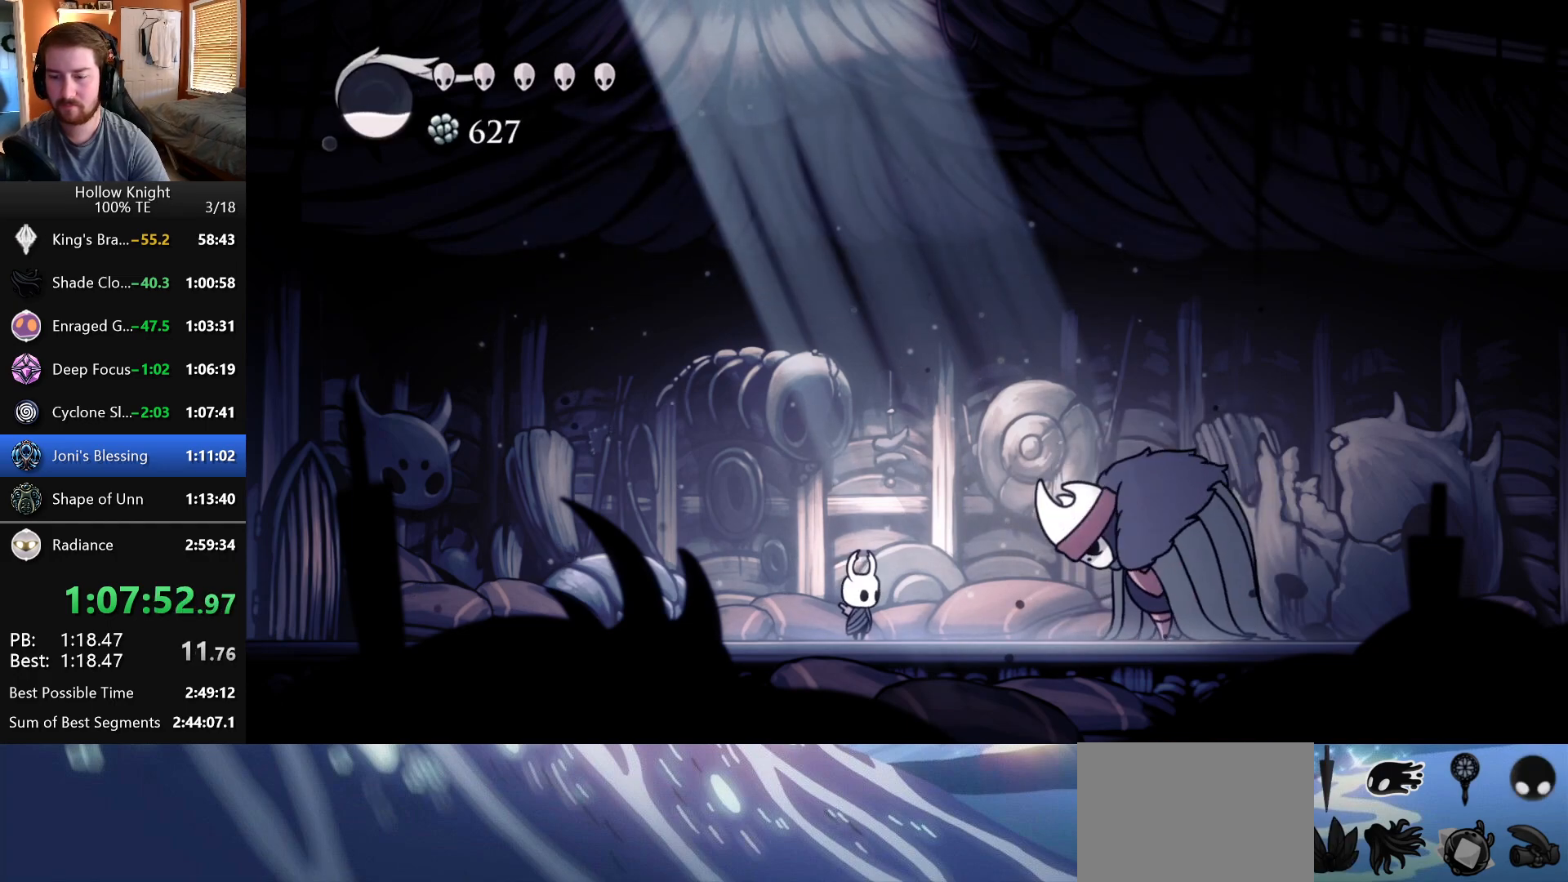
{"keys": ["left"], "events": []}
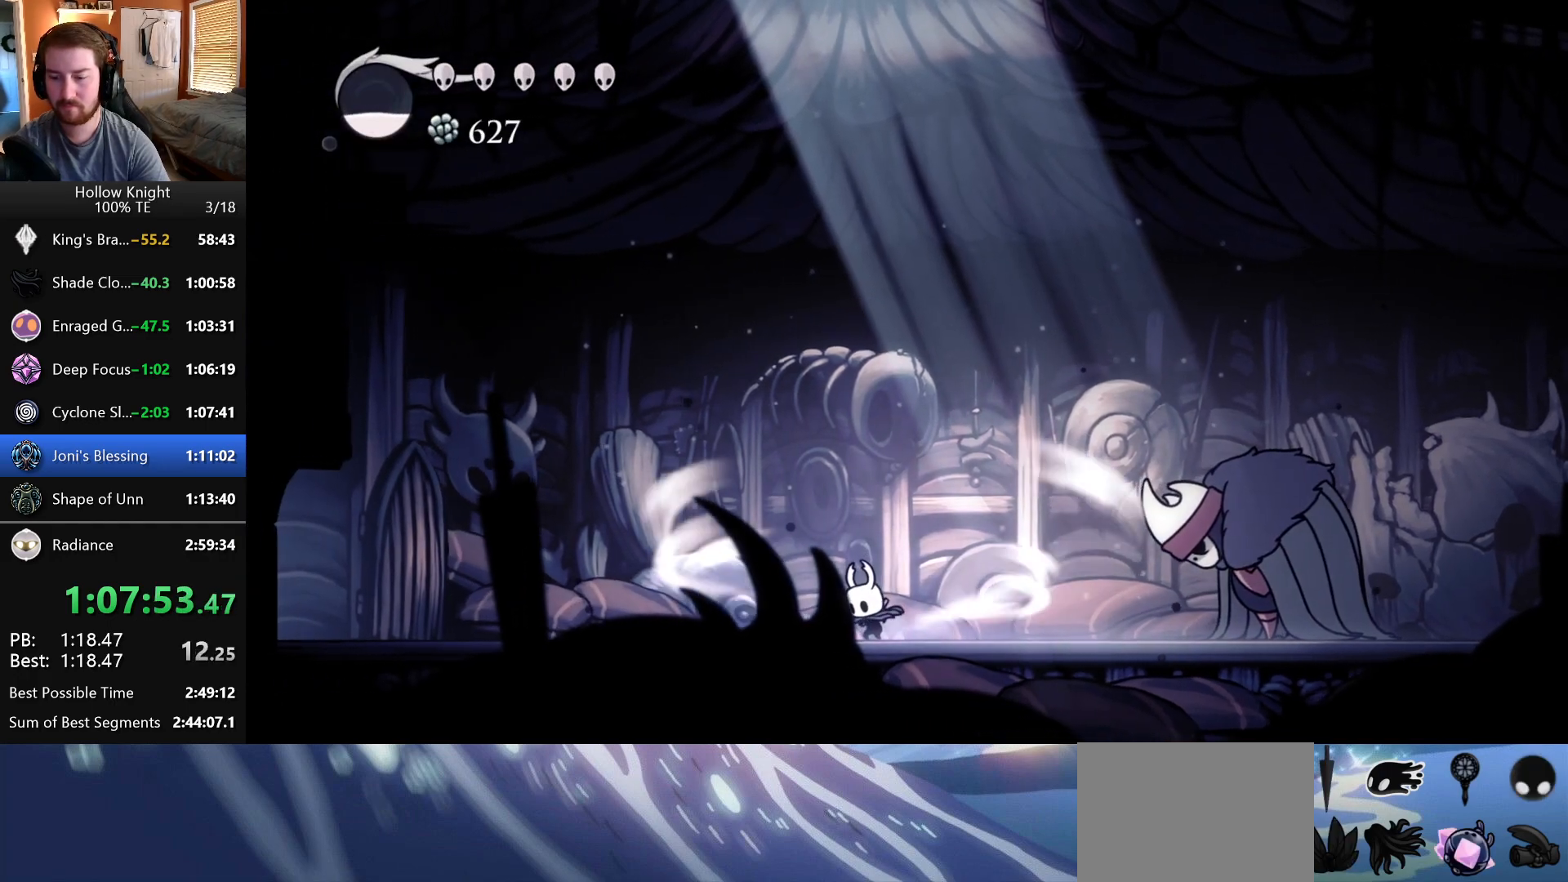
{"keys": ["left"], "events": []}
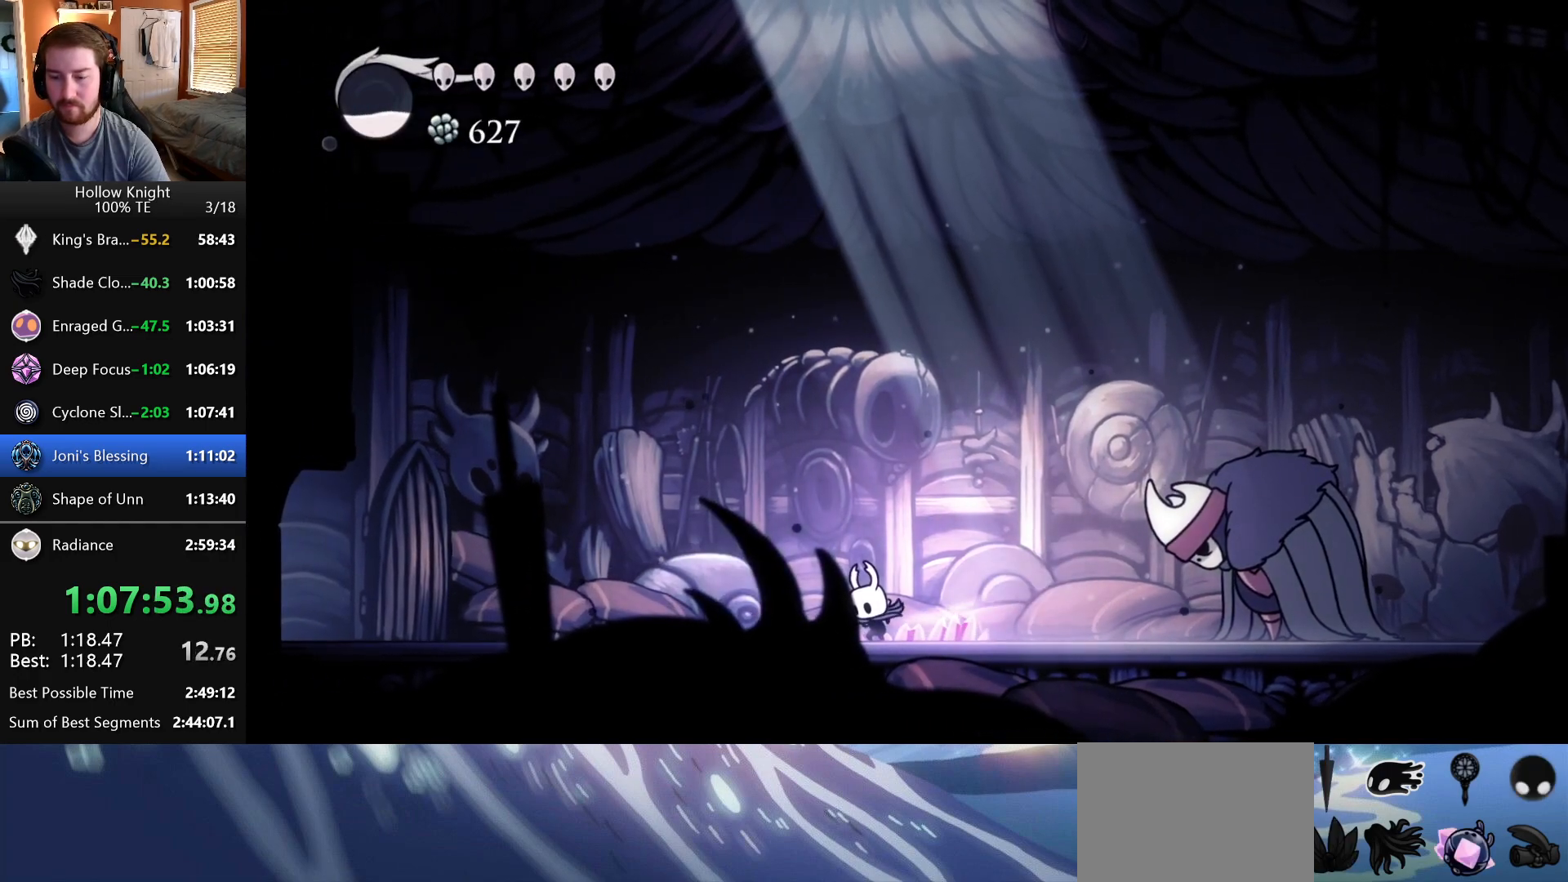
{"keys": ["left"], "events": []}
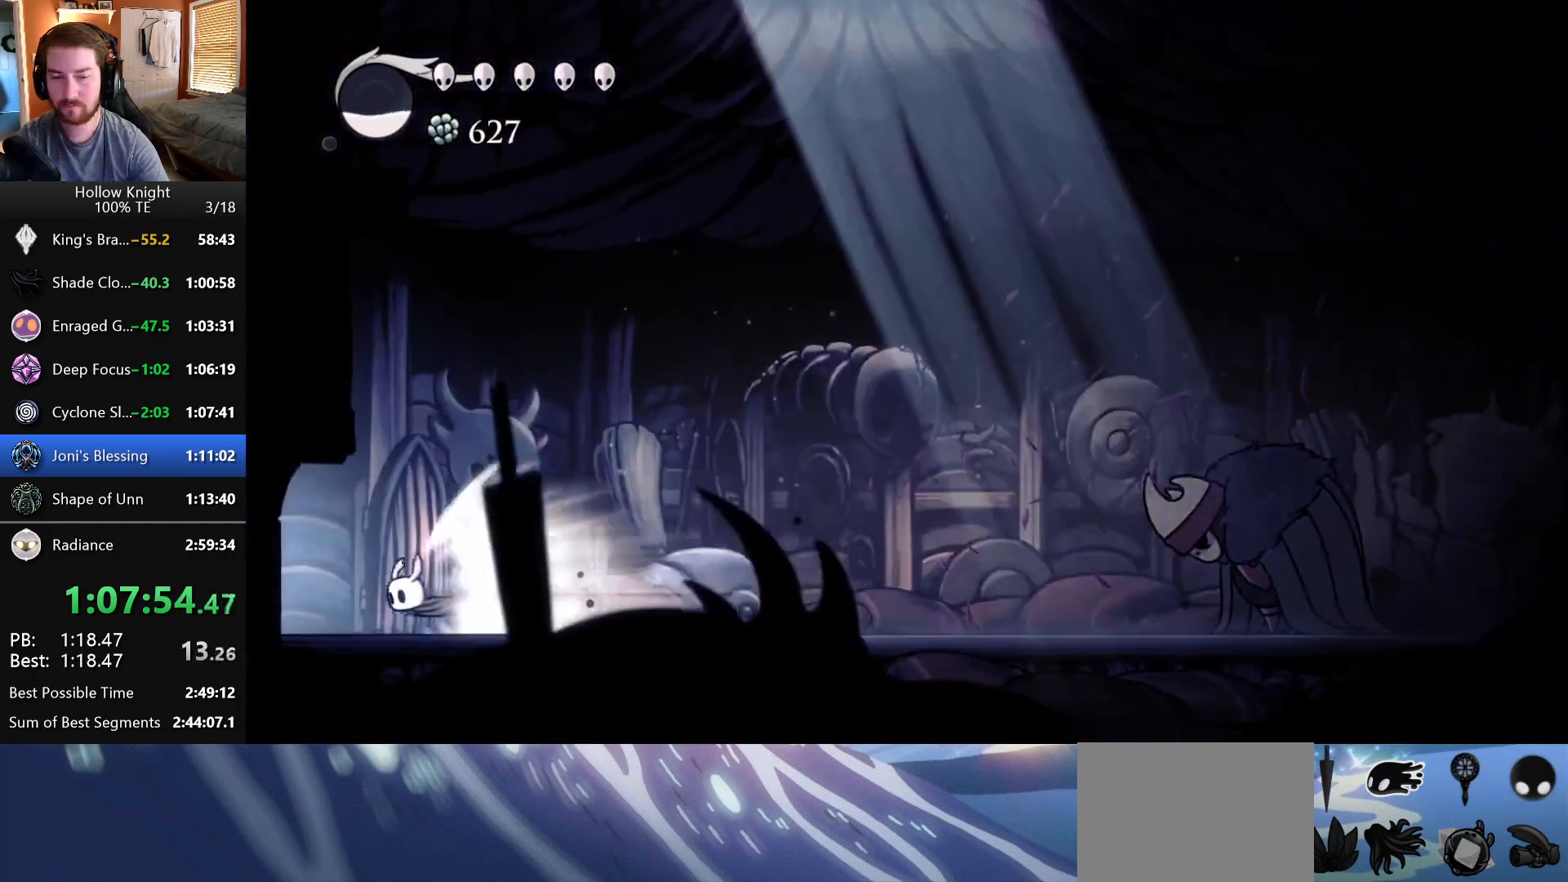
{"keys": ["left"], "events": [[33, "left", "up"], [350, "left", "down"]]}
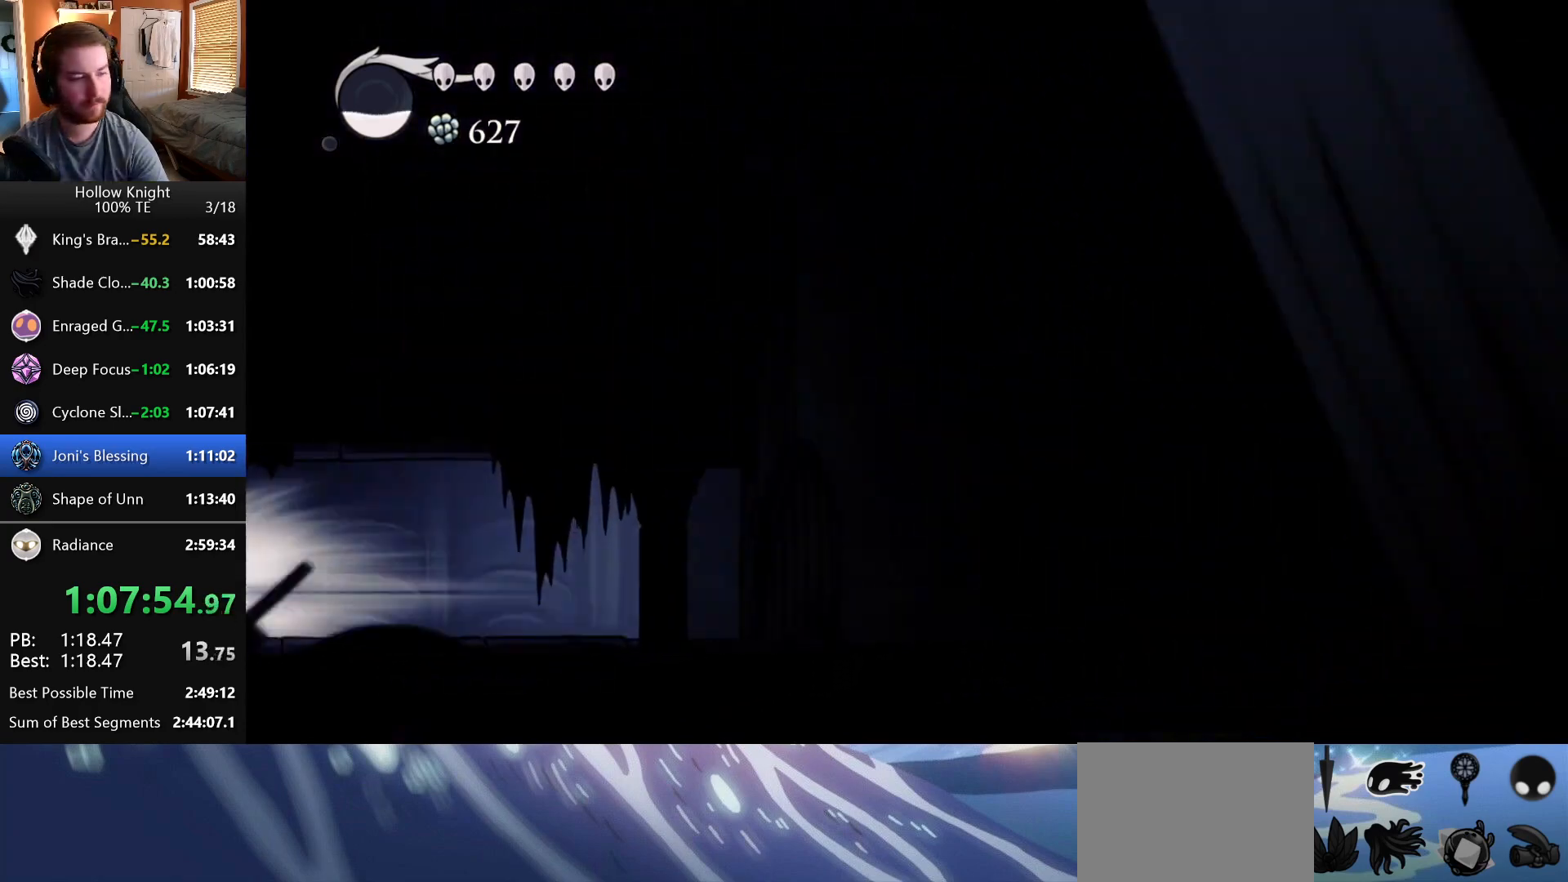
{"keys": ["left"], "events": []}
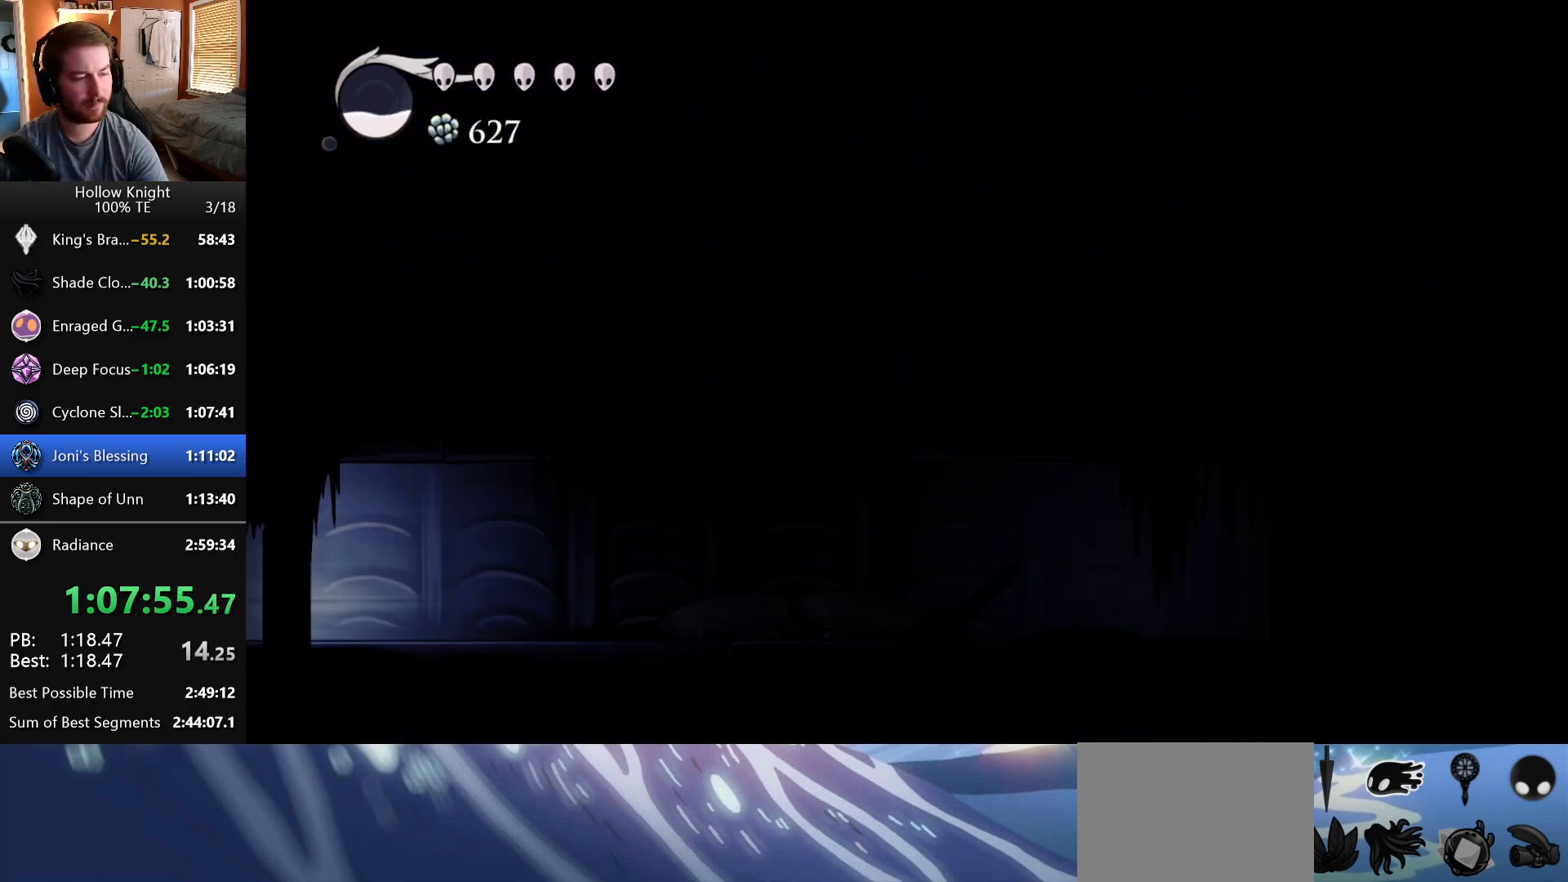
{"keys": ["left"], "events": []}
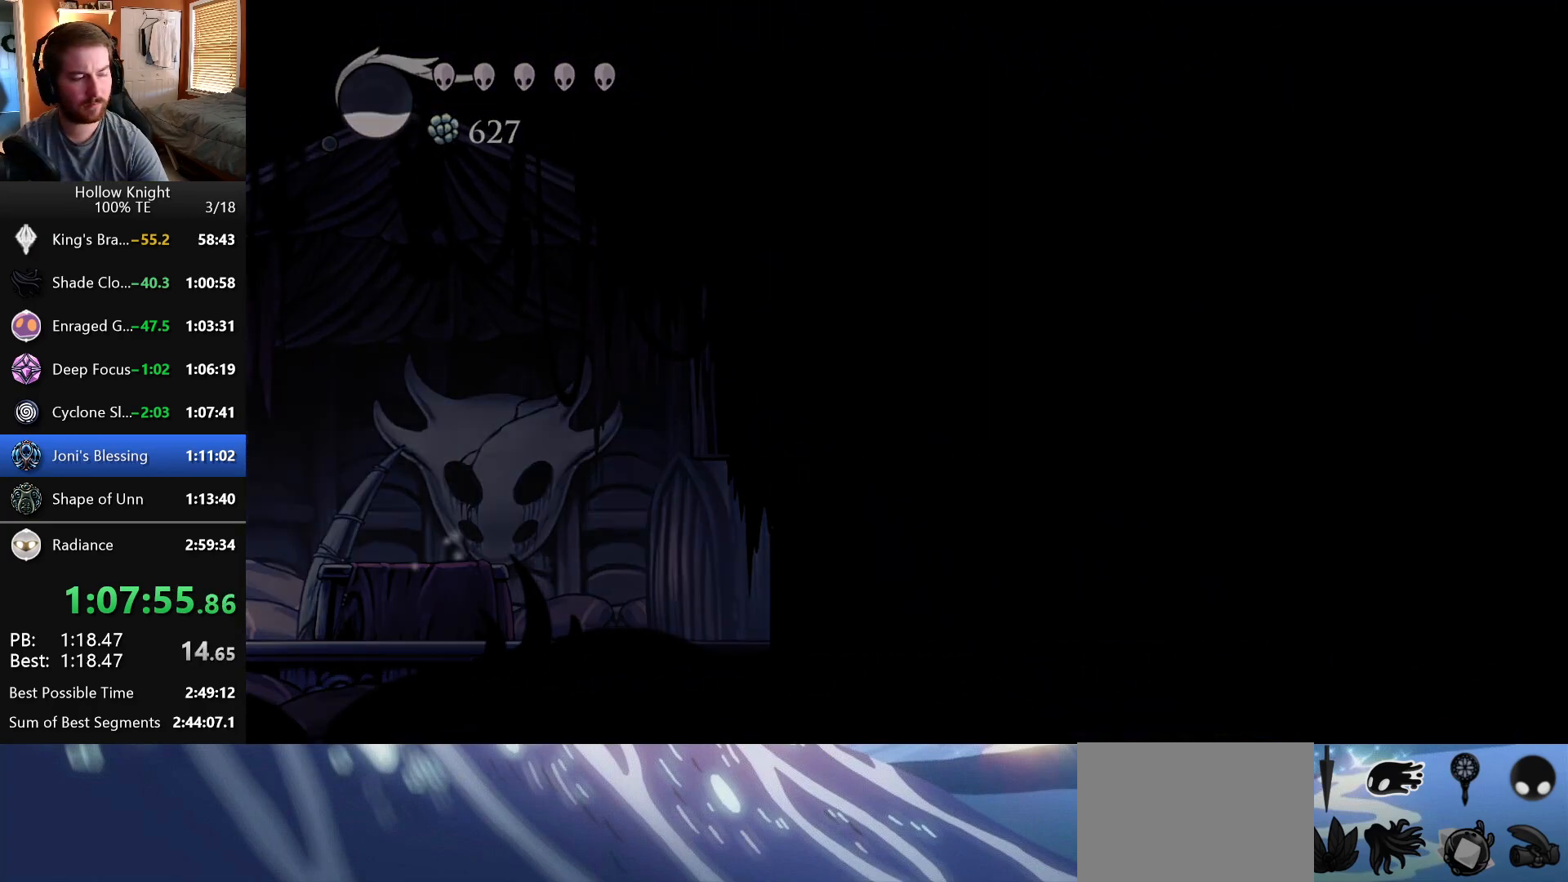
{"keys": ["left"], "events": [[17, "left", "up"], [217, "left", "down"]]}
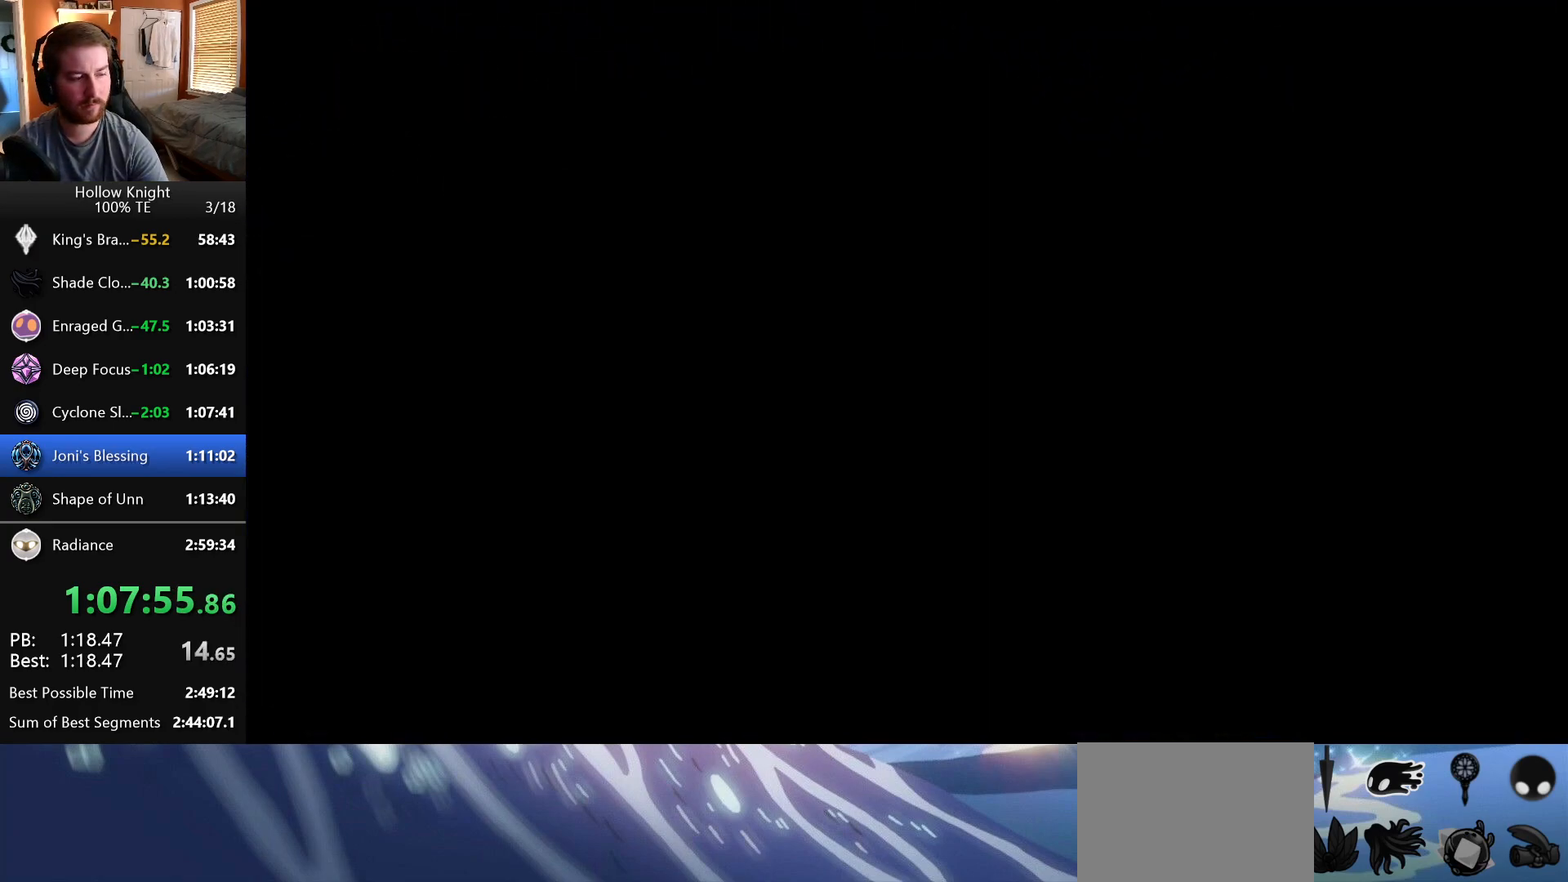
{"keys": ["left"], "events": []}
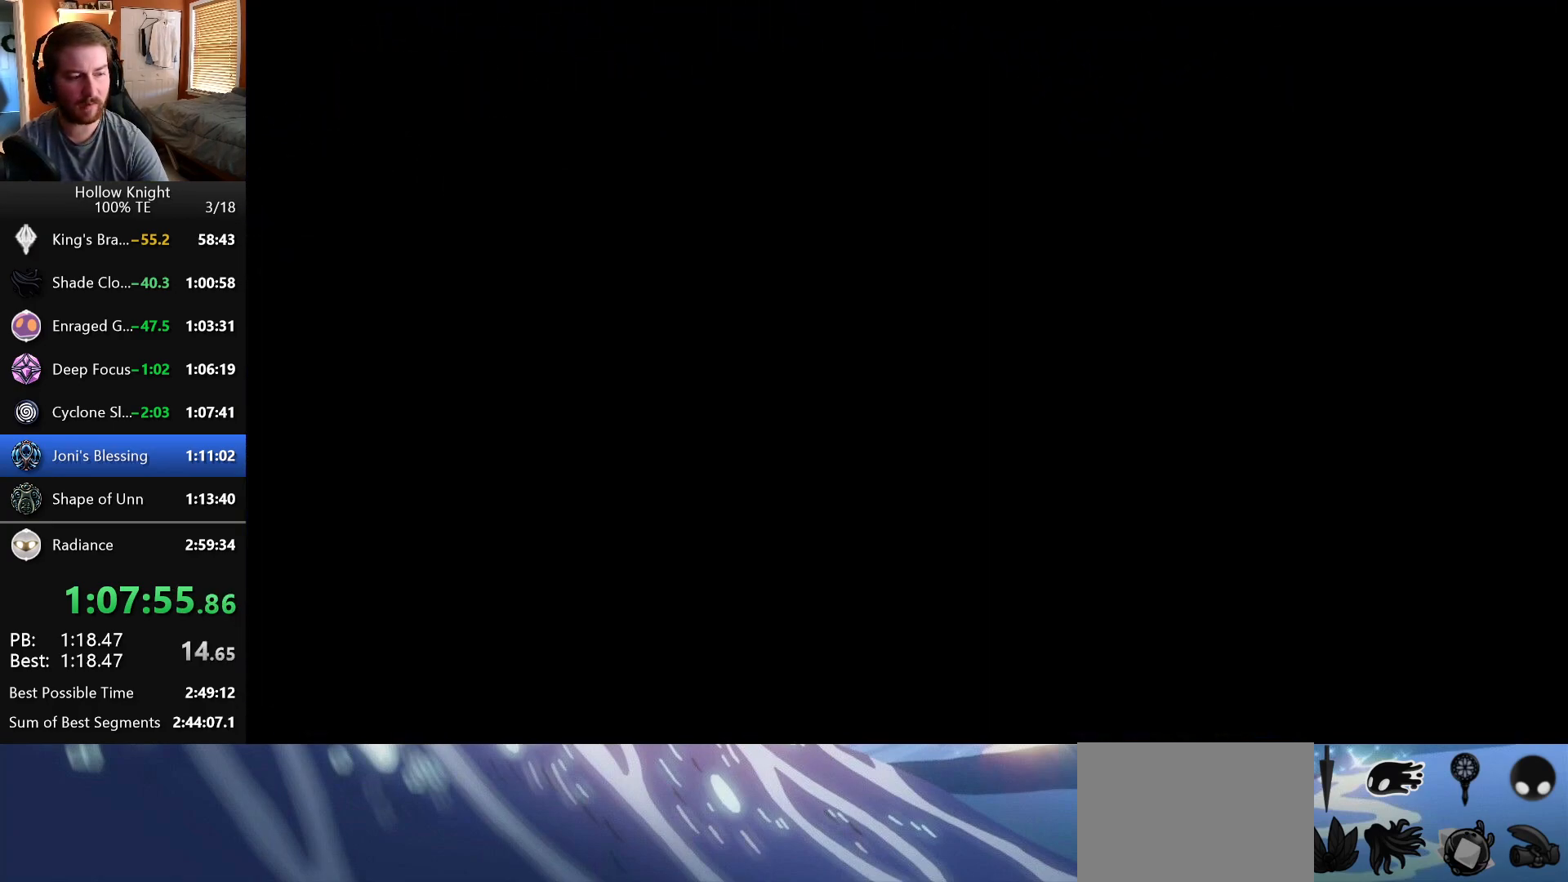
{"keys": ["left"], "events": []}
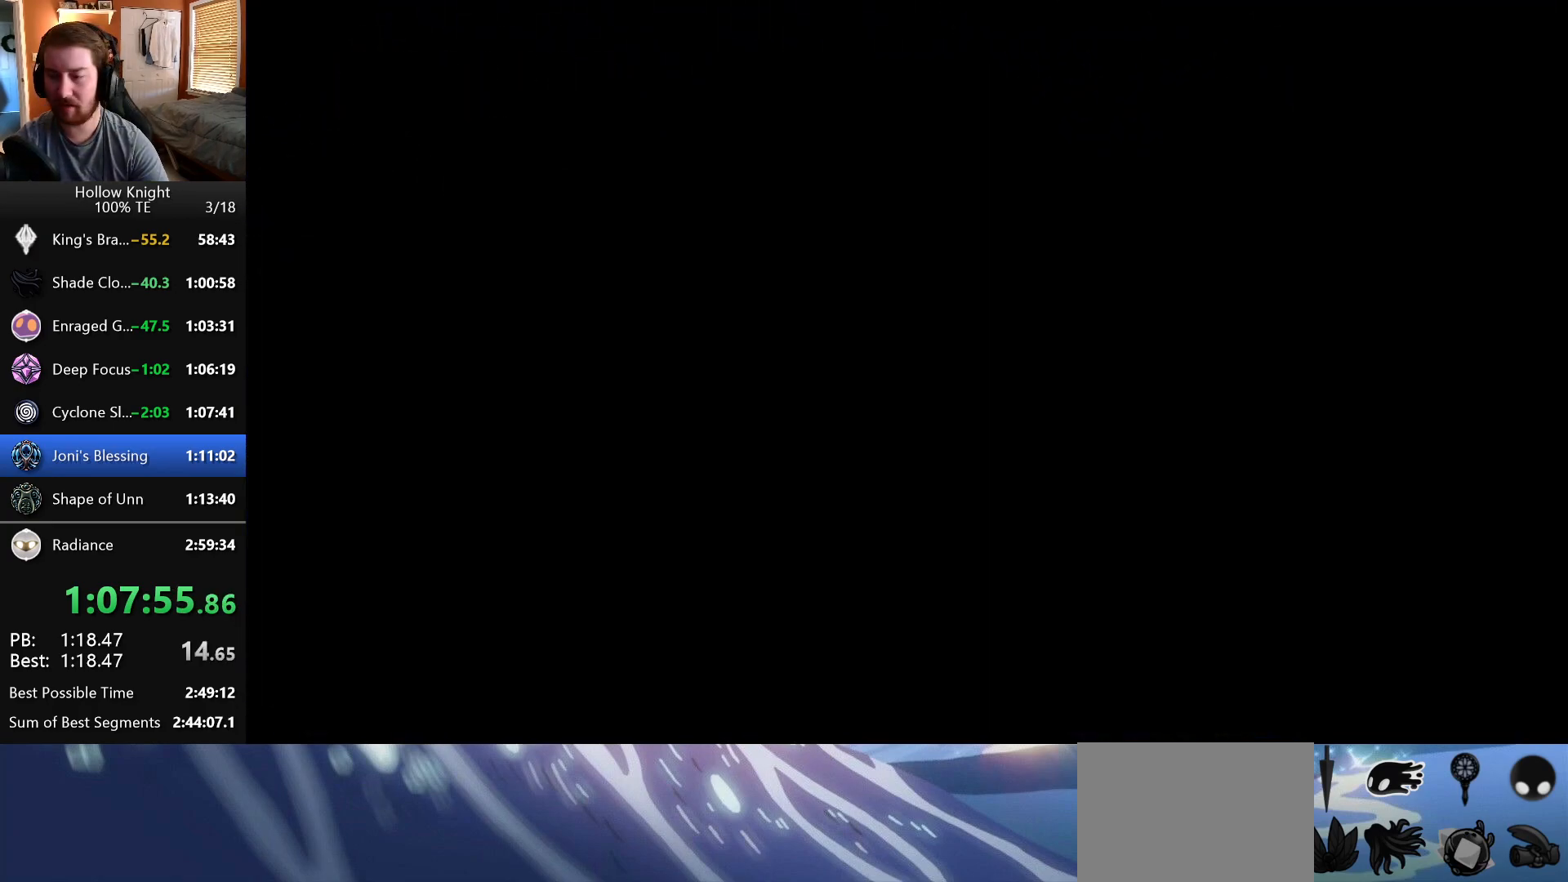
{"keys": ["left"], "events": []}
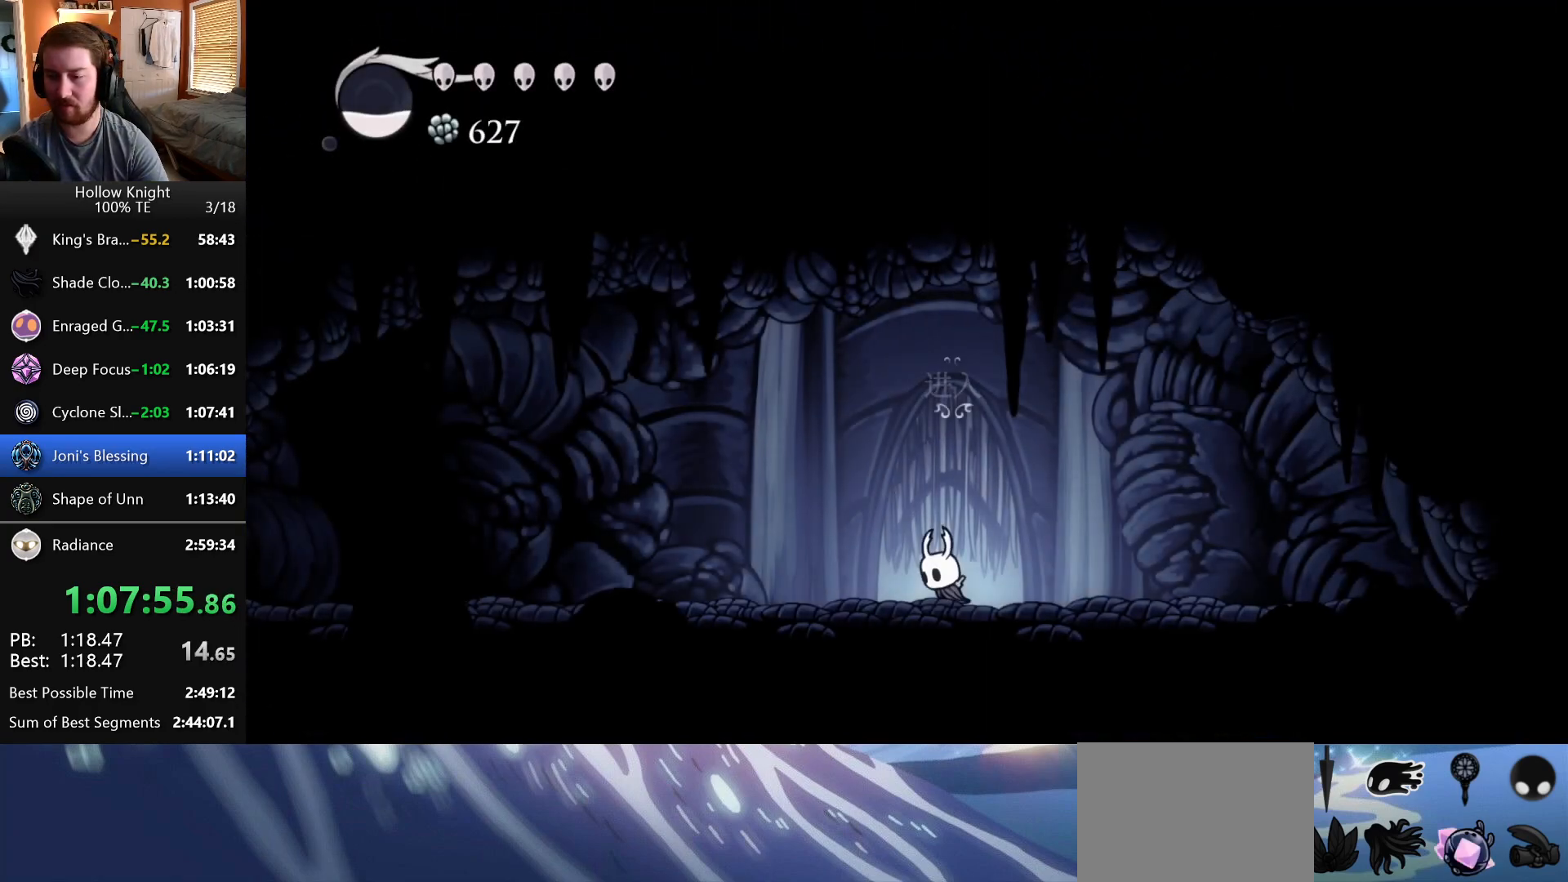
{"keys": ["left"], "events": []}
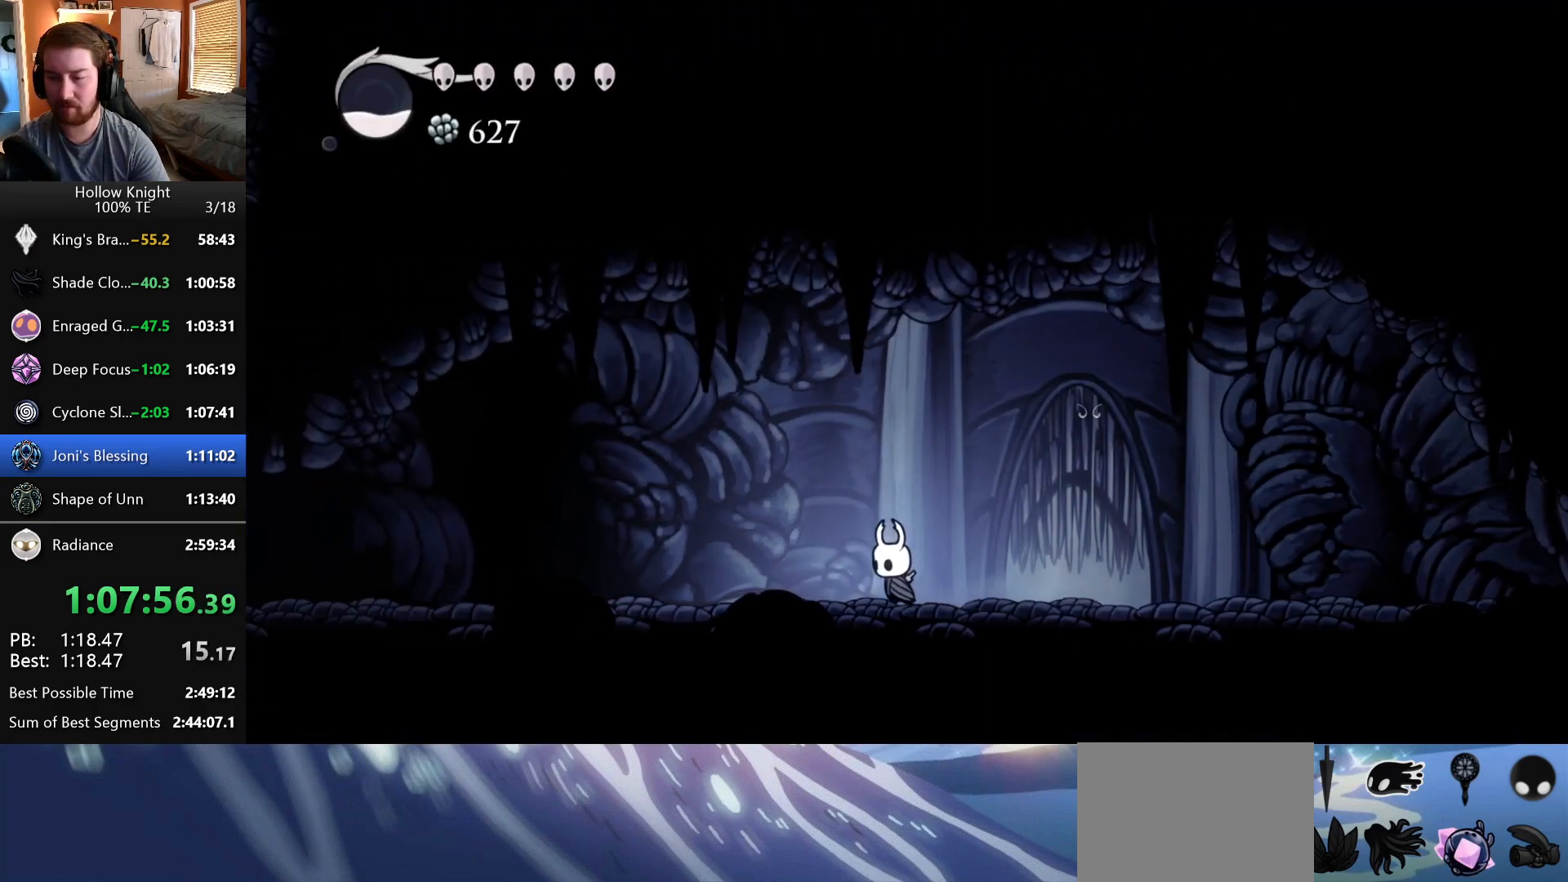
{"keys": ["left"], "events": []}
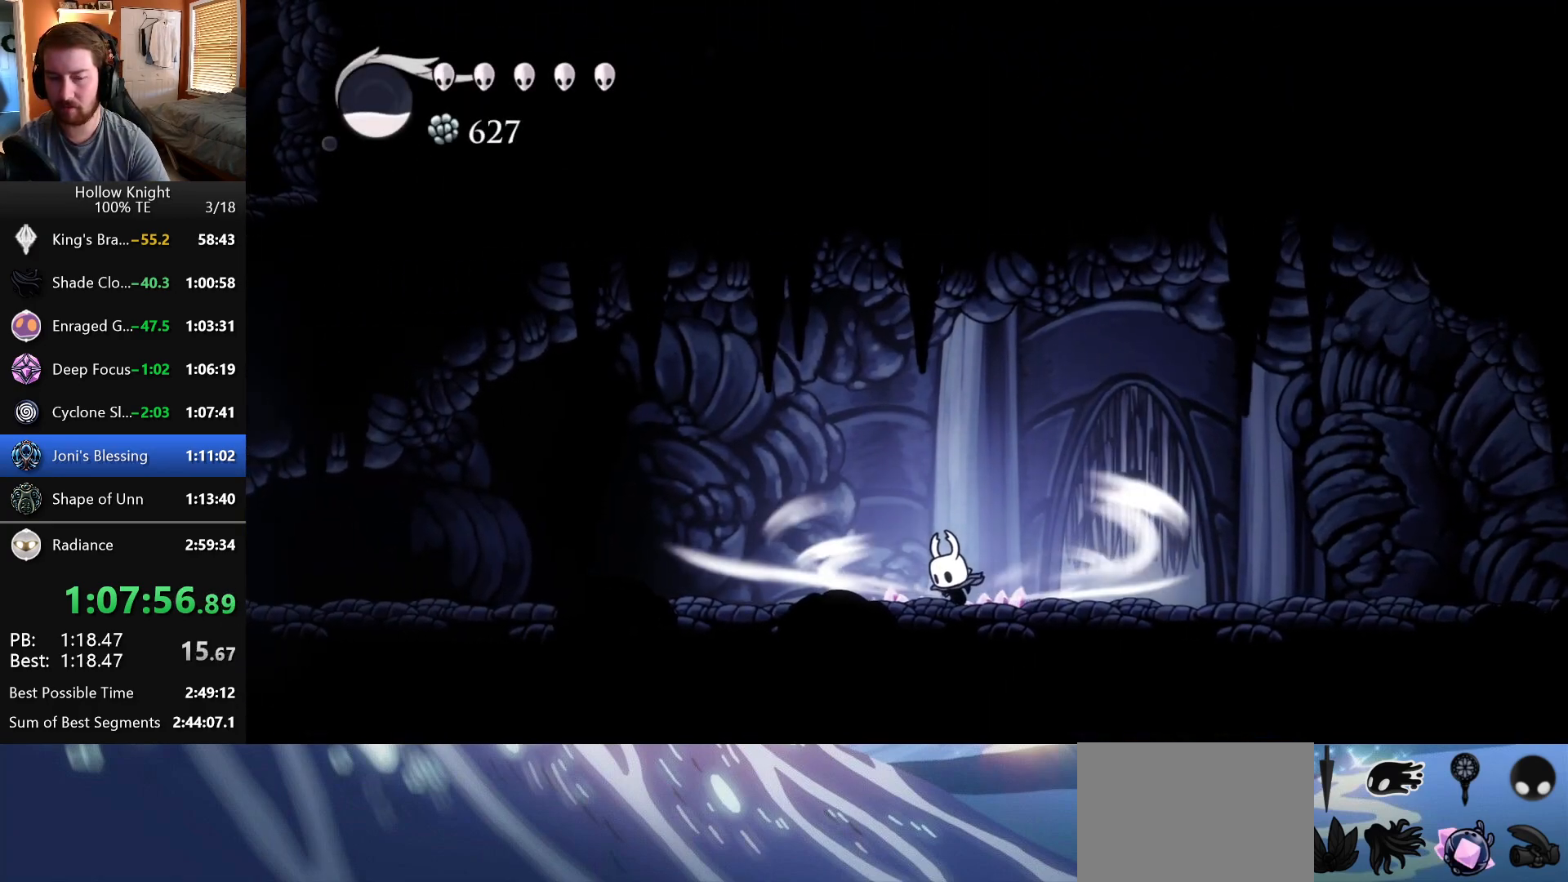
{"keys": ["left"], "events": []}
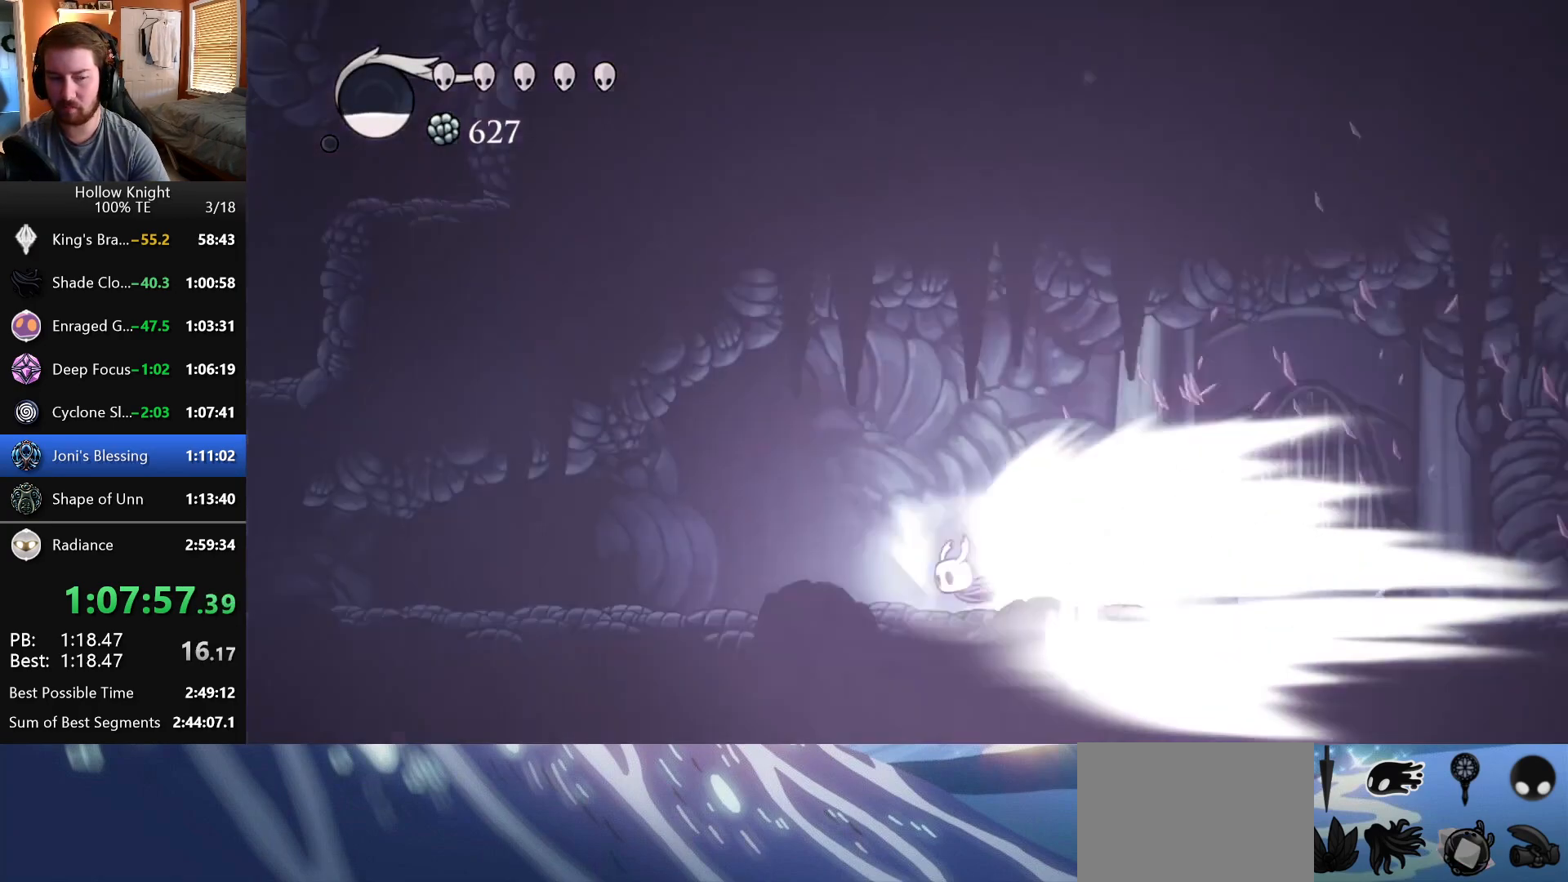
{"keys": ["left"], "events": []}
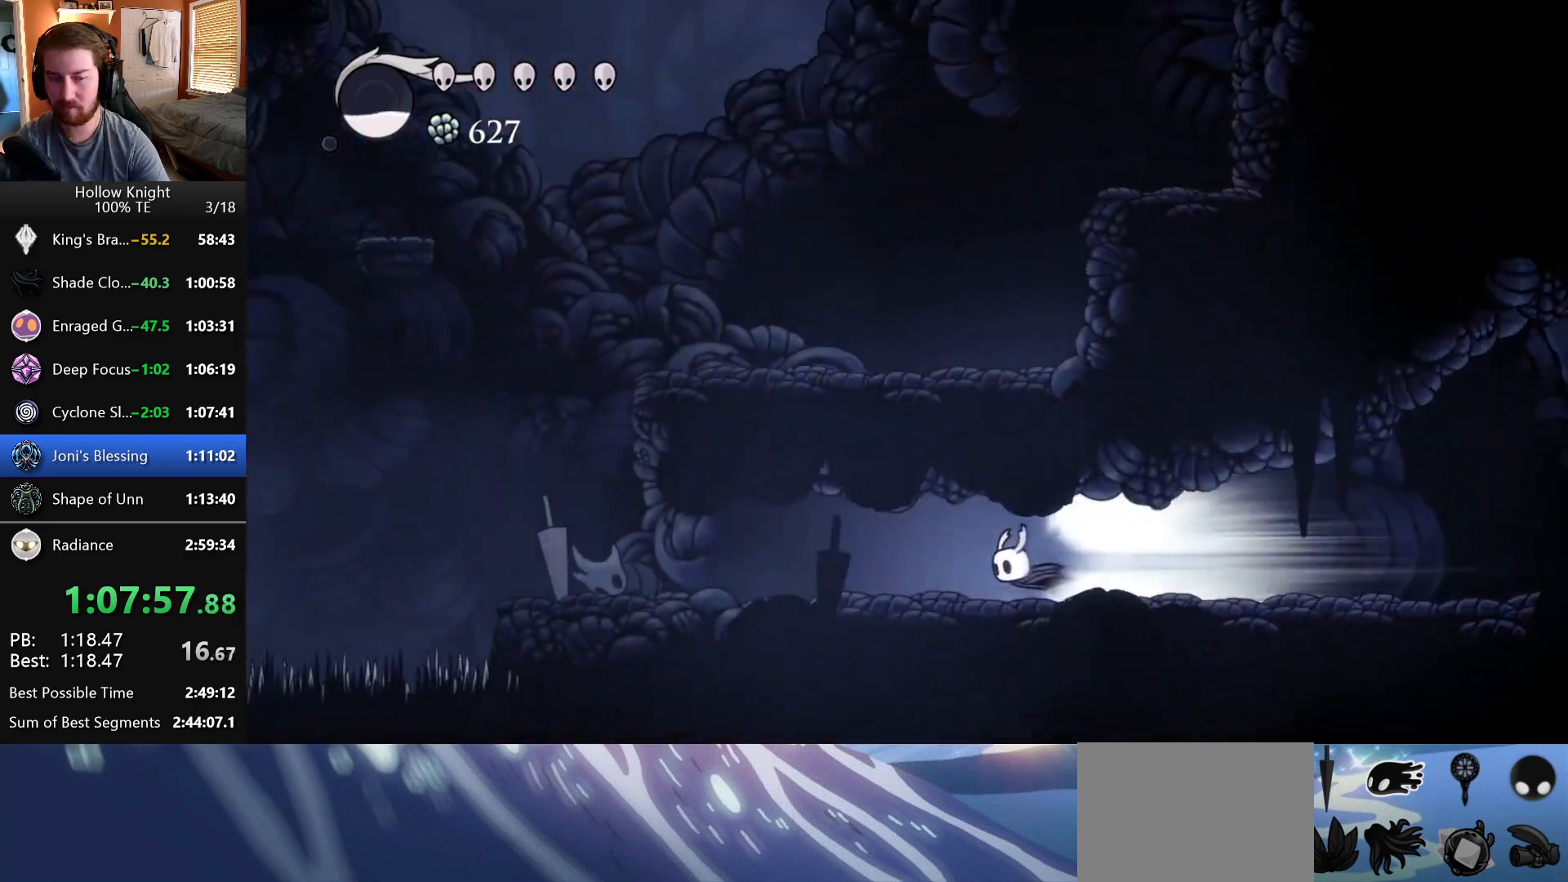
{"keys": ["left"], "events": []}
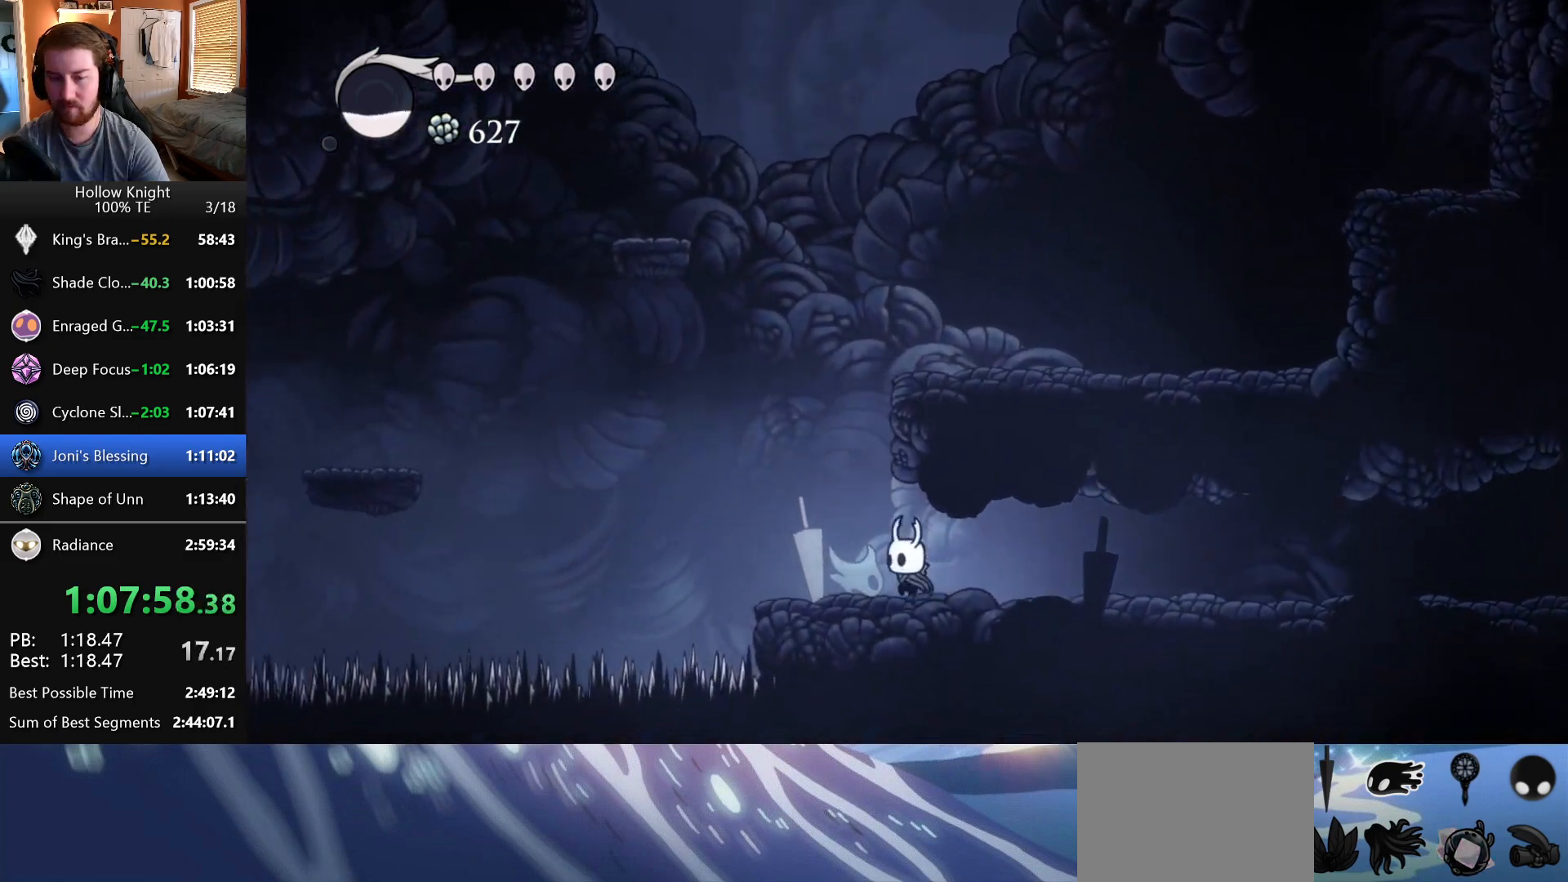
{"keys": ["right"], "events": [[300, "left", "up"], [300, "right", "down"]]}
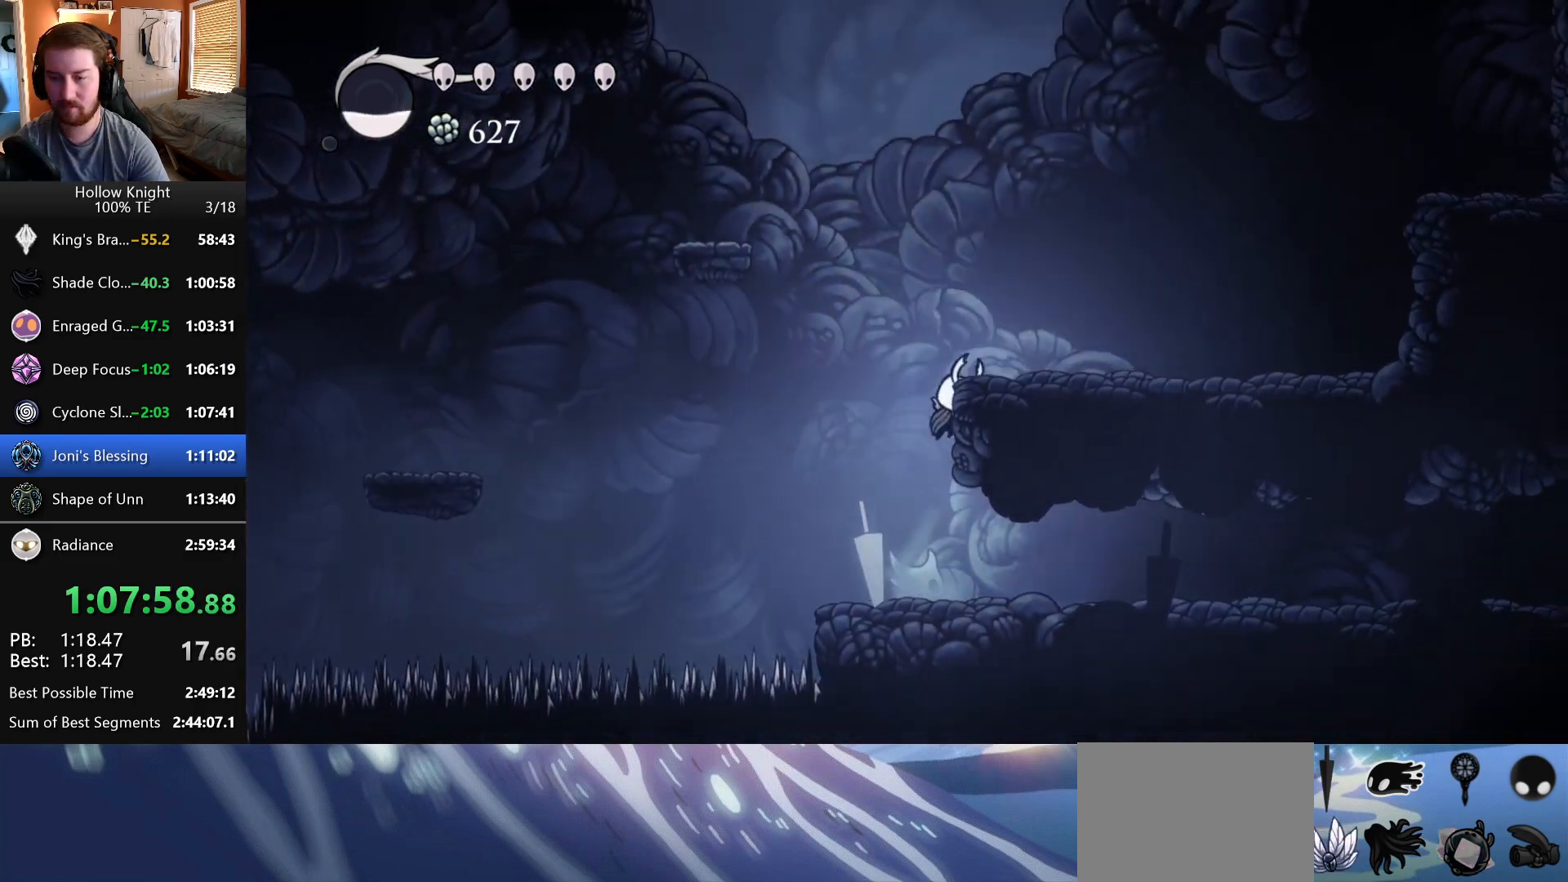
{"keys": ["left"], "events": [[83, "left", "down"], [83, "right", "up"]]}